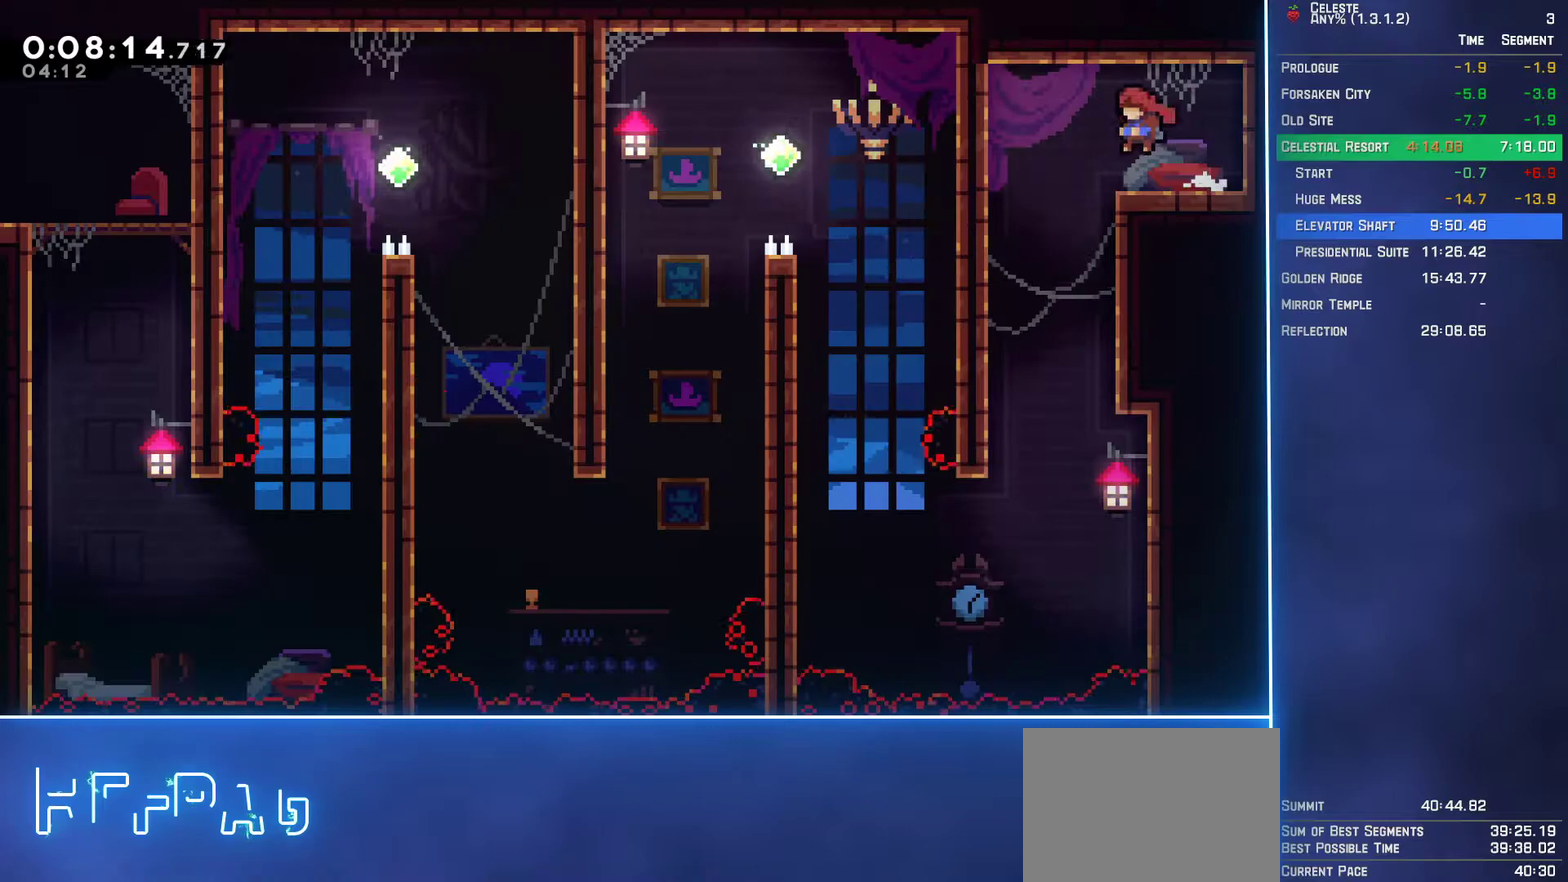
Gameplay with a controller (Xbox layout); each line is a JSON object with the inputs held at the frame after it. "events" lists button and stick changes between this image and that frame as [ms after this image, input, new state], when the widget could be followed in between. Not read: L3 R3 right_stick.
{"buttons": [], "left_stick": "center", "events": [[233, "DPAD_LEFT", "up"]]}
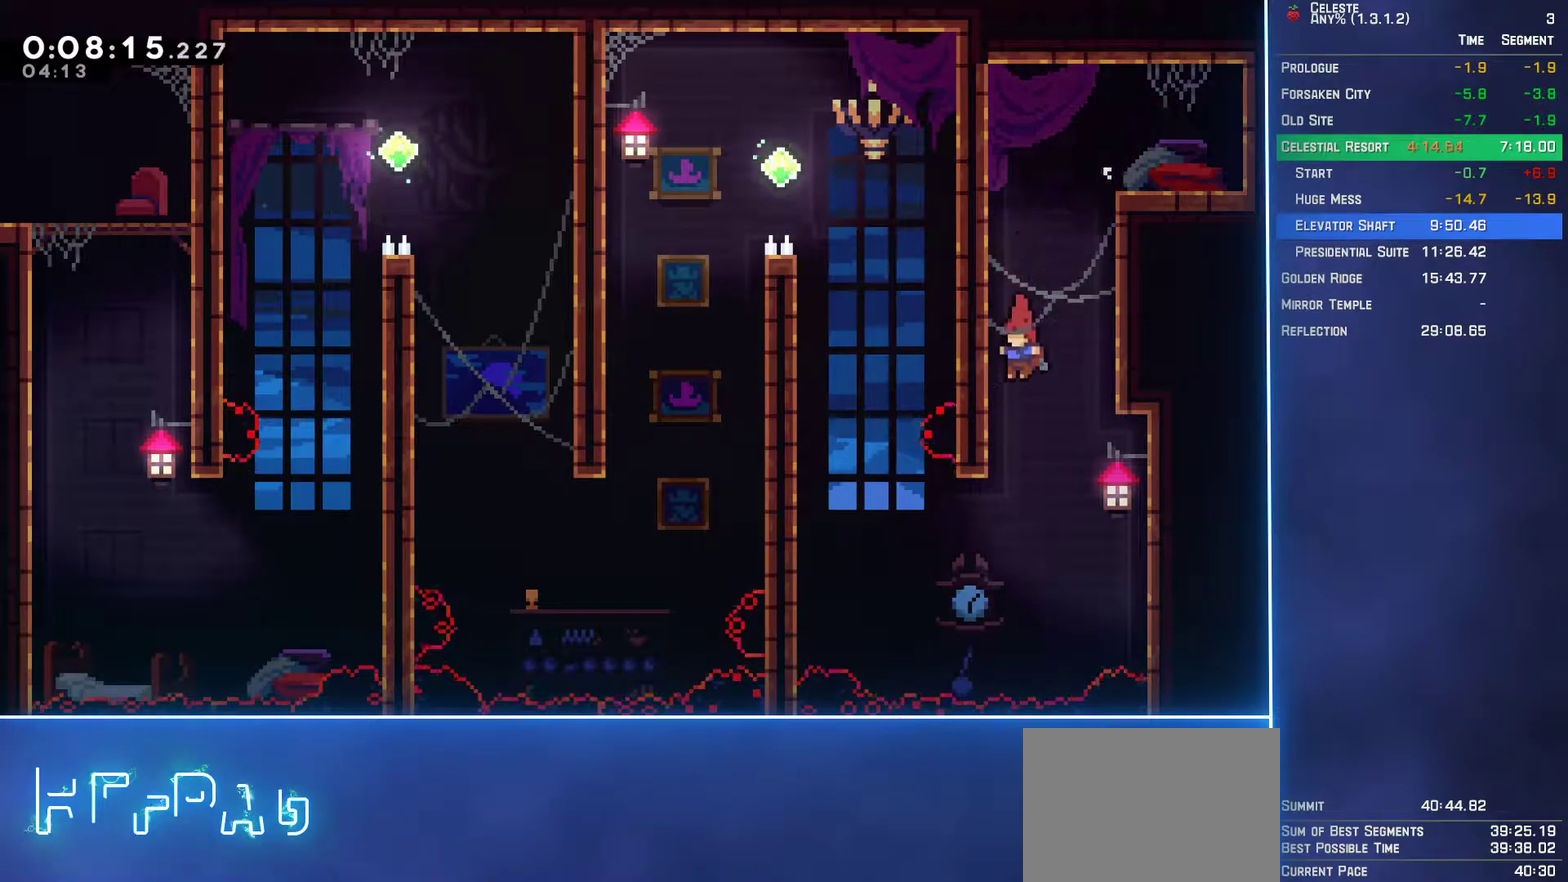
{"buttons": ["L2", "DPAD_UP", "DPAD_LEFT"], "left_stick": "center", "events": [[200, "DPAD_LEFT", "down"], [233, "DPAD_UP", "down"], [250, "L2", "down"], [300, "B", "down"], [467, "B", "up"]]}
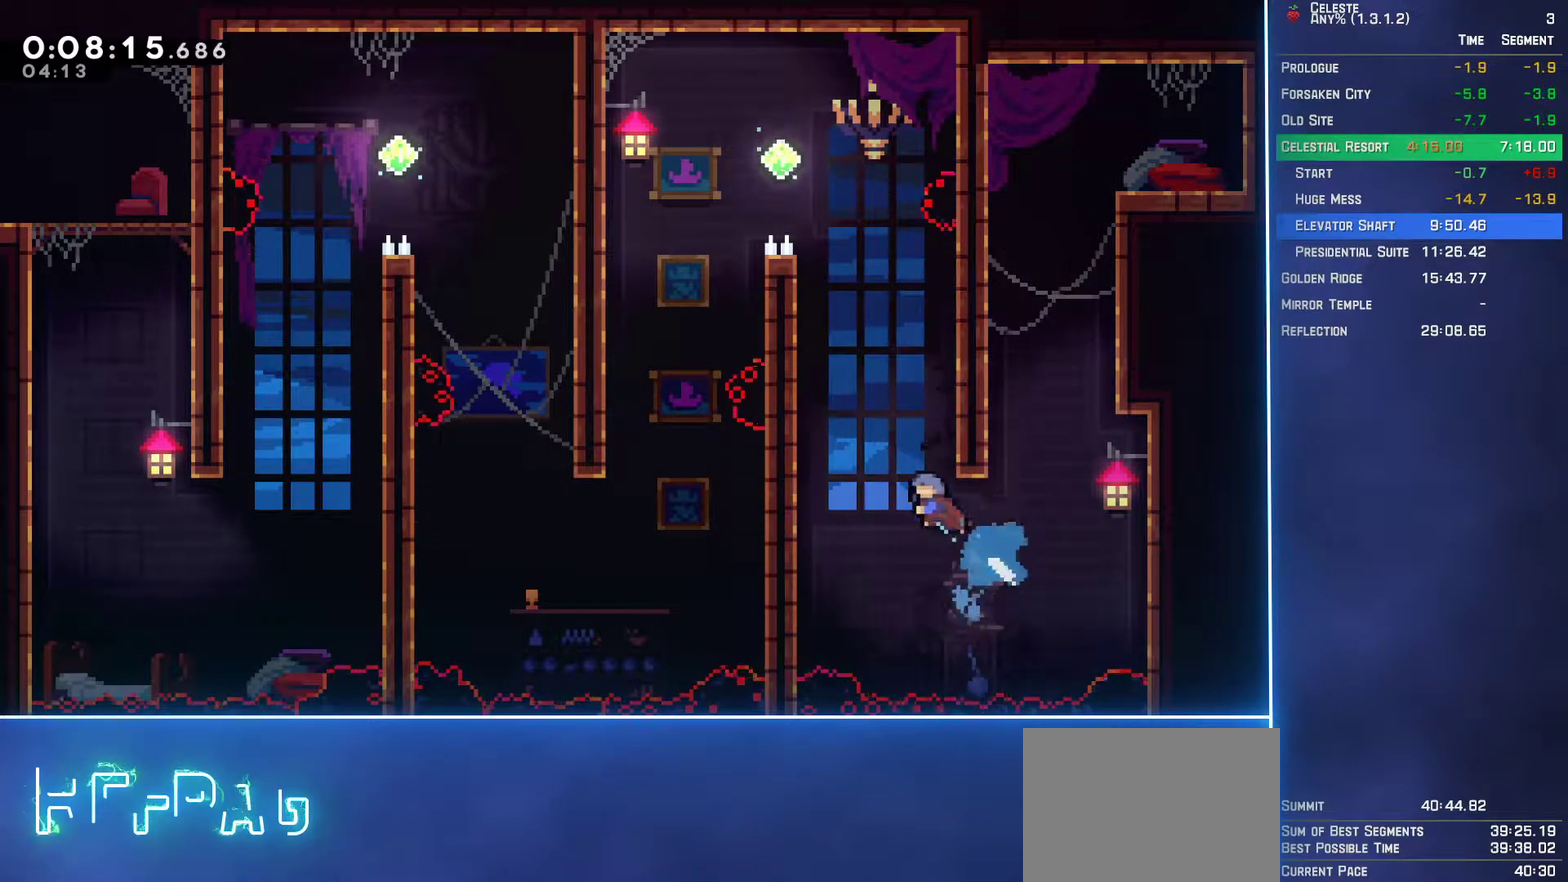
{"buttons": ["A", "L2", "DPAD_UP", "DPAD_LEFT"], "left_stick": "center", "events": [[267, "A", "down"], [400, "A", "up"], [467, "A", "down"]]}
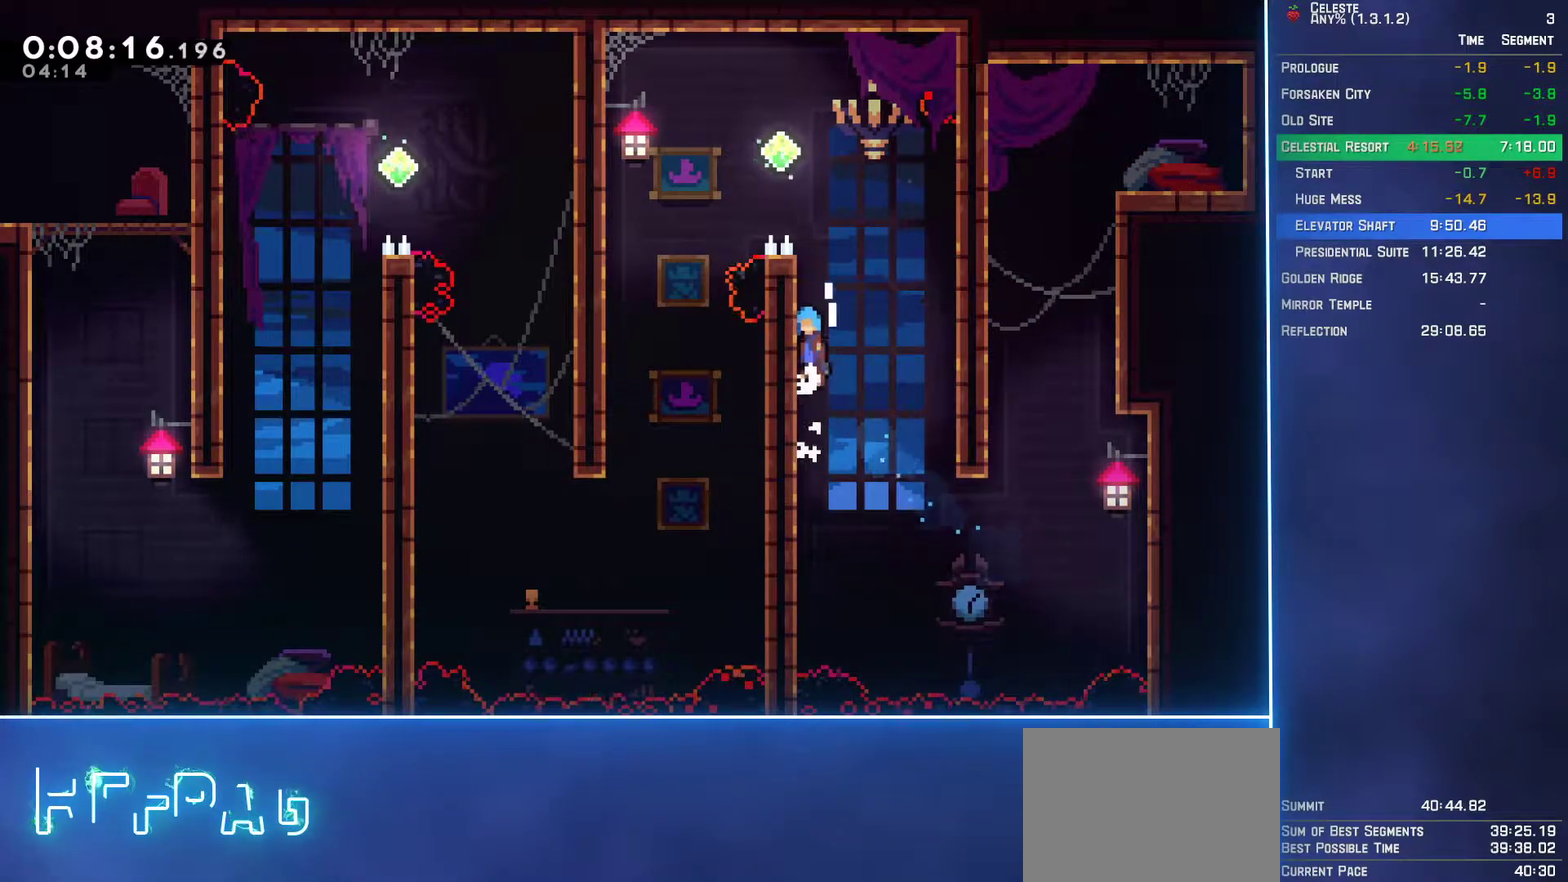
{"buttons": ["A", "L2", "DPAD_UP", "DPAD_LEFT"], "left_stick": "center", "events": [[100, "A", "up"], [183, "A", "down"]]}
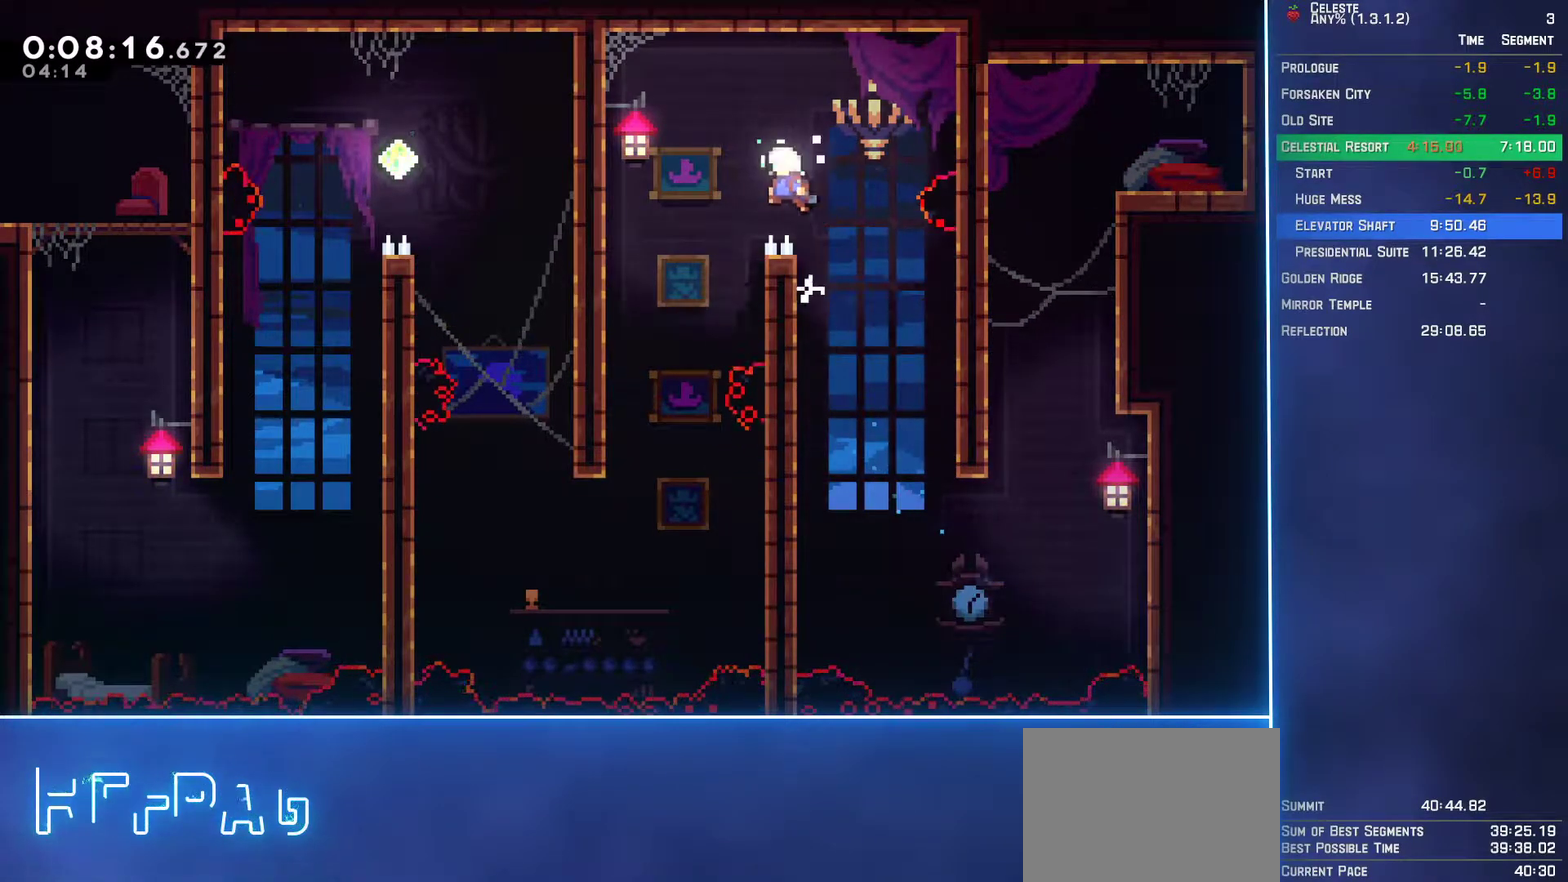
{"buttons": [], "left_stick": "center", "events": [[17, "A", "up"], [167, "DPAD_UP", "up"], [250, "DPAD_LEFT", "up"], [250, "L2", "up"]]}
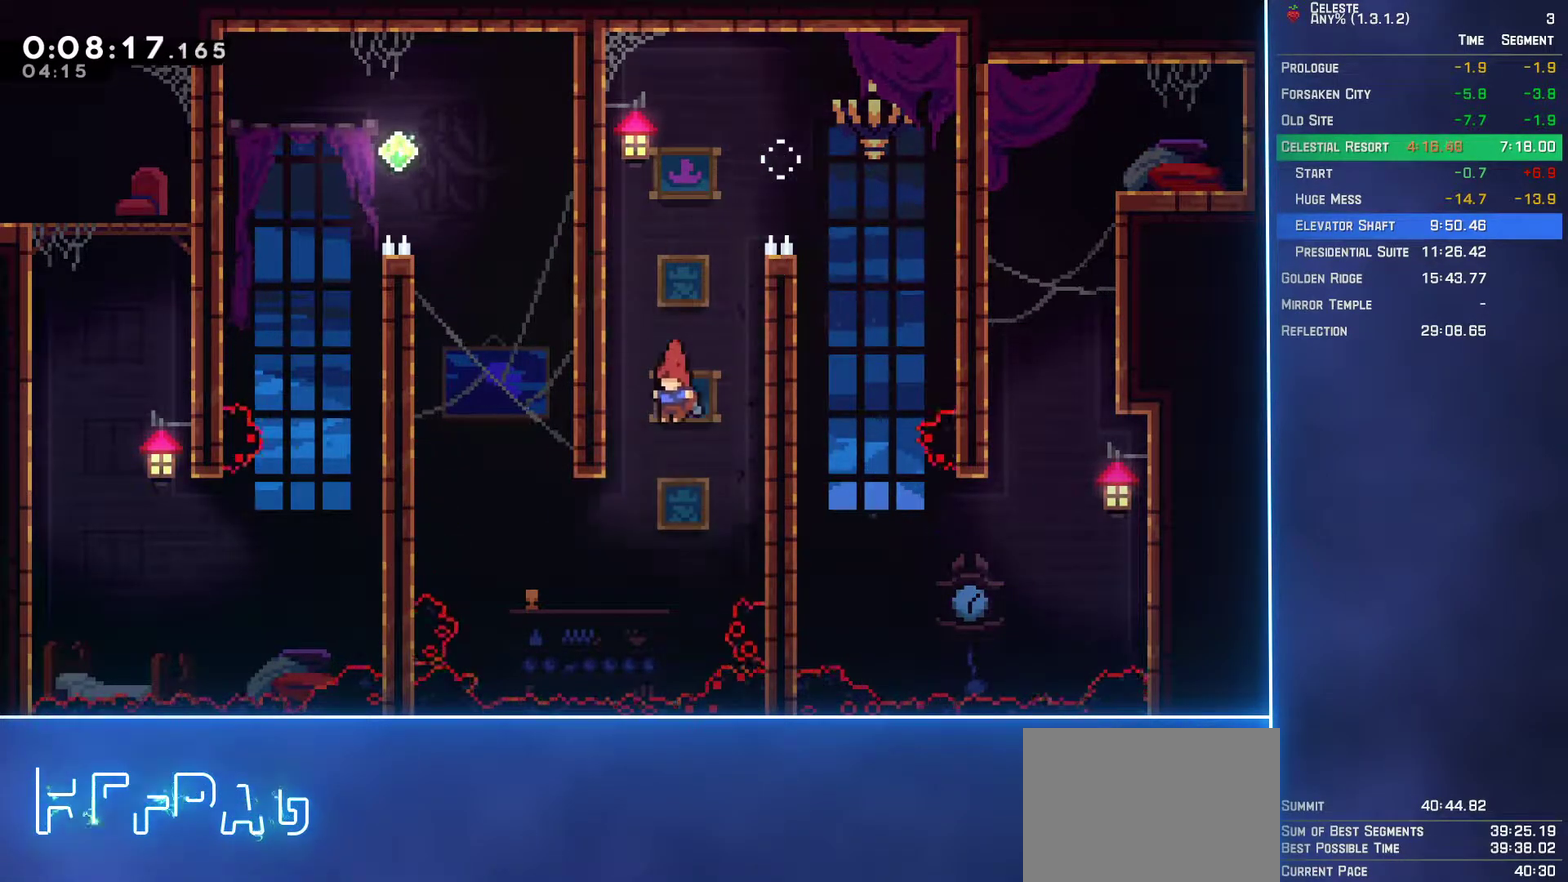
{"buttons": ["B", "DPAD_UP"], "left_stick": "center", "events": [[33, "DPAD_LEFT", "down"], [333, "DPAD_LEFT", "up"], [333, "DPAD_UP", "down"], [350, "B", "down"]]}
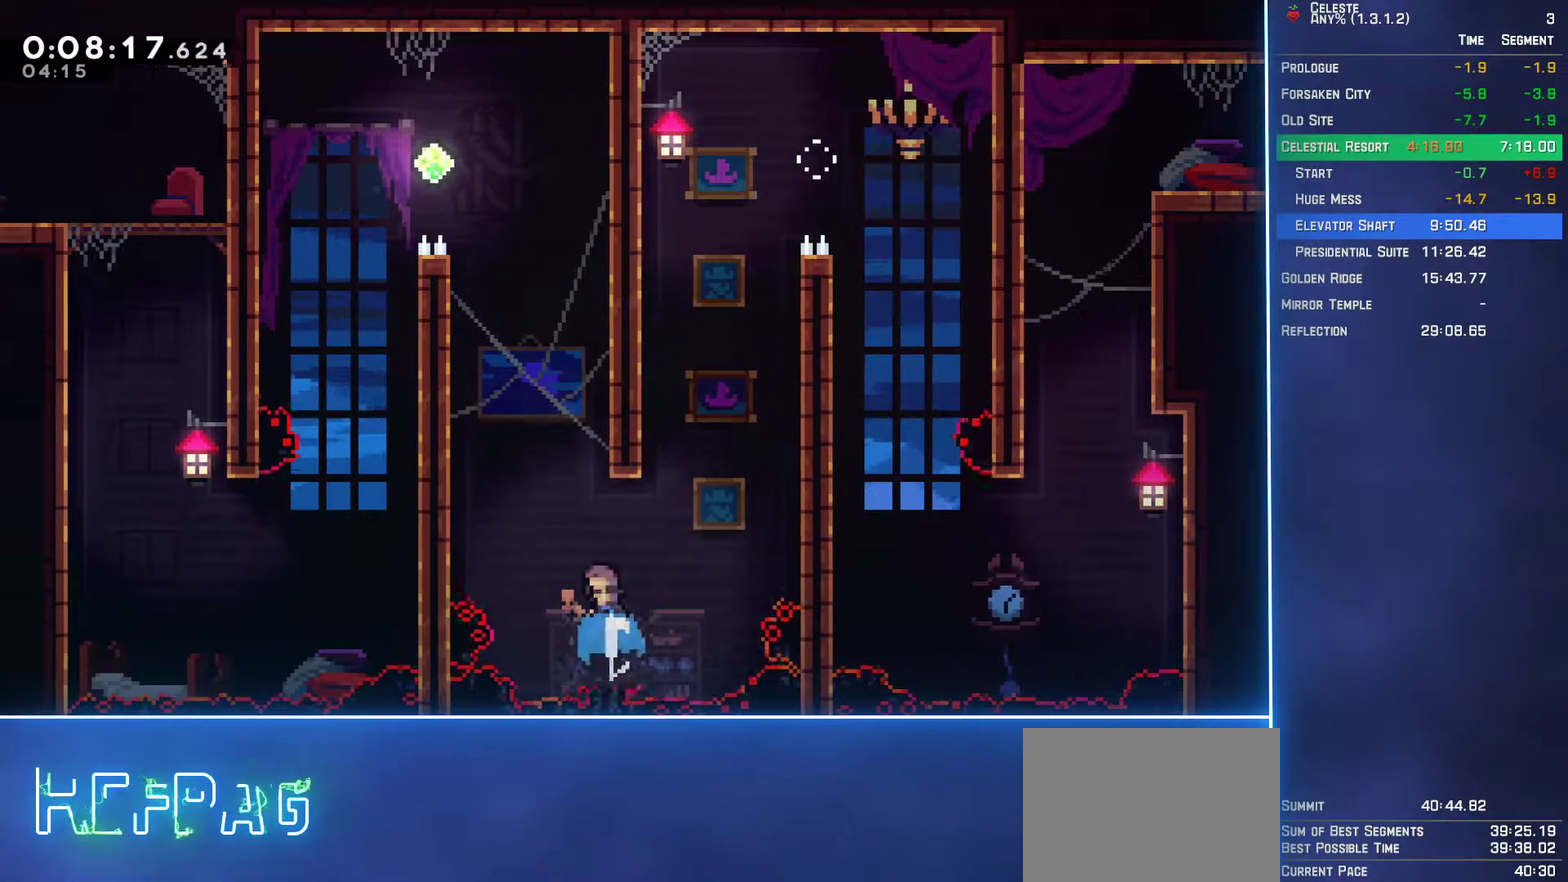
{"buttons": ["A", "L2", "DPAD_UP", "DPAD_LEFT"], "left_stick": "center", "events": [[50, "B", "up"], [50, "DPAD_LEFT", "down"], [83, "L2", "down"], [133, "A", "down"], [367, "A", "up"], [433, "A", "down"]]}
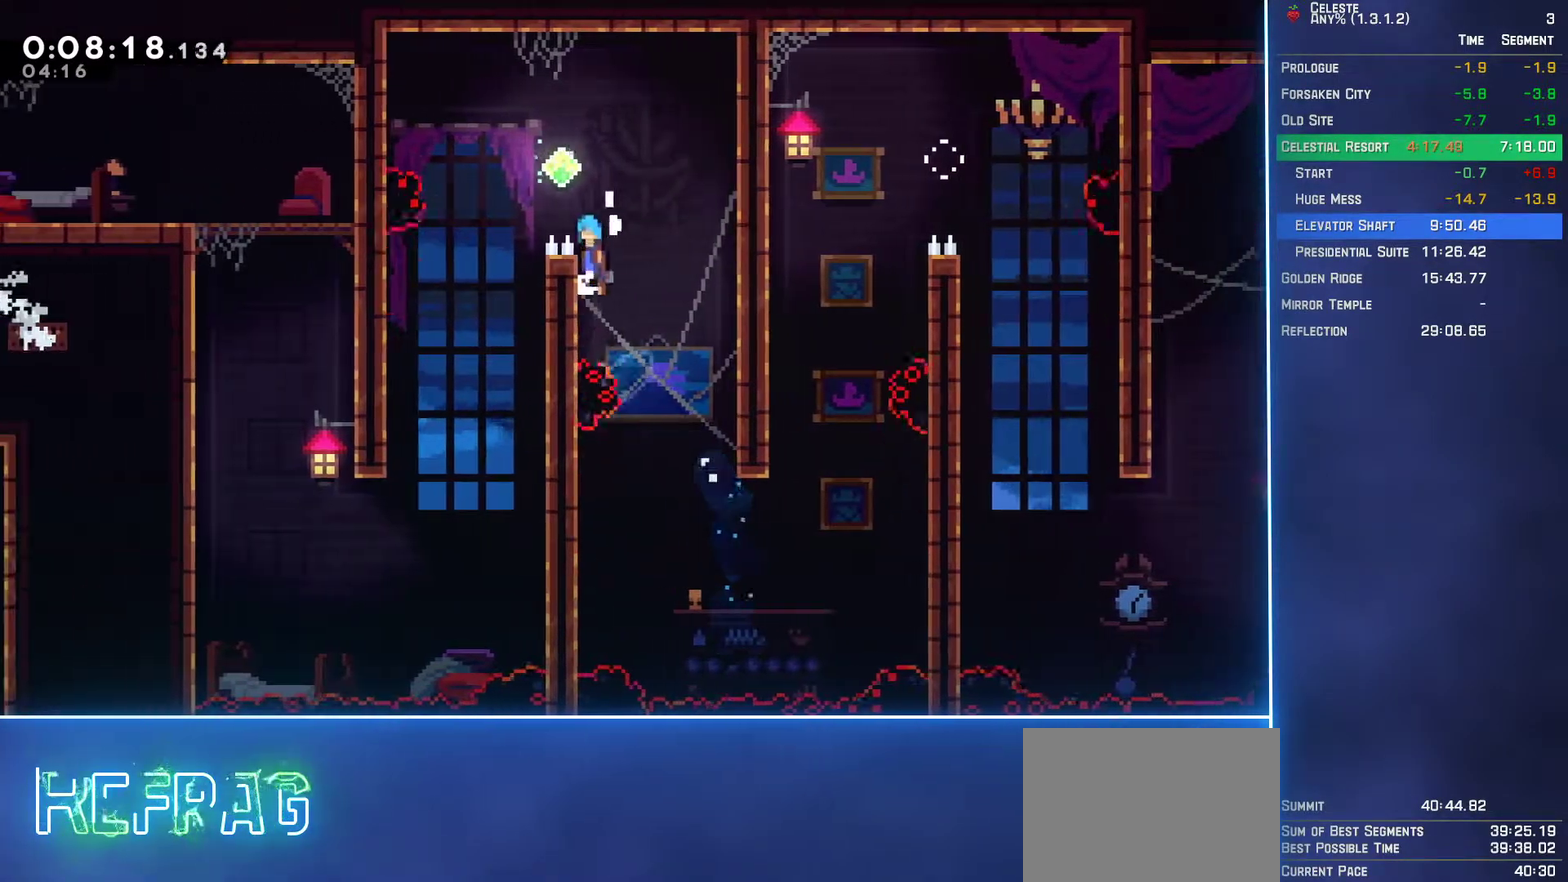
{"buttons": [], "left_stick": "center", "events": [[367, "A", "up"], [483, "DPAD_UP", "up"], [500, "DPAD_LEFT", "up"], [500, "L2", "up"]]}
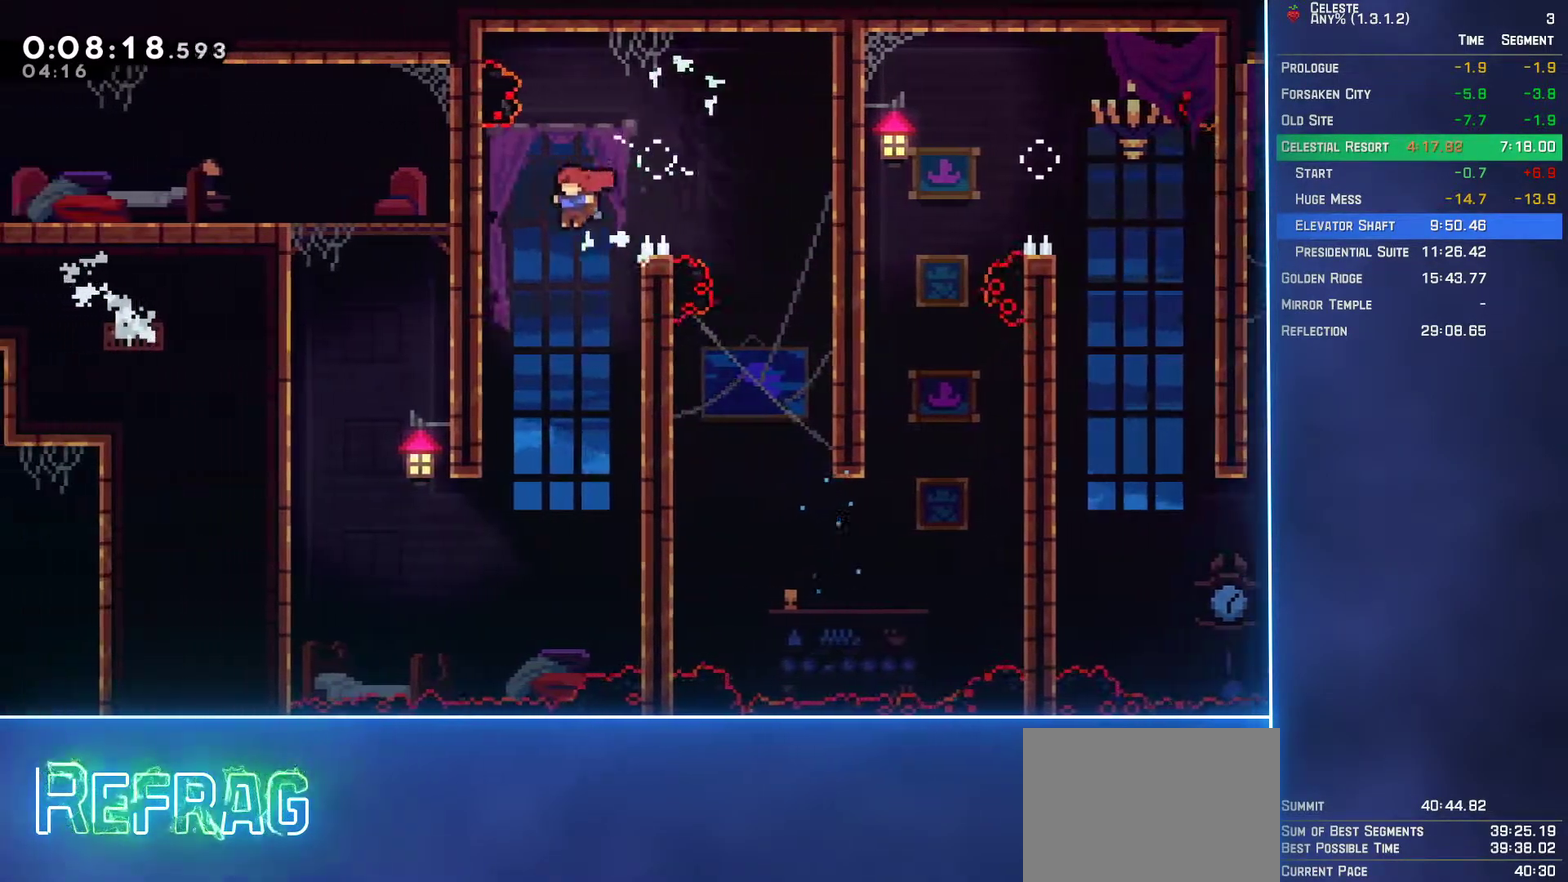
{"buttons": ["DPAD_LEFT"], "left_stick": "center", "events": [[333, "DPAD_LEFT", "down"]]}
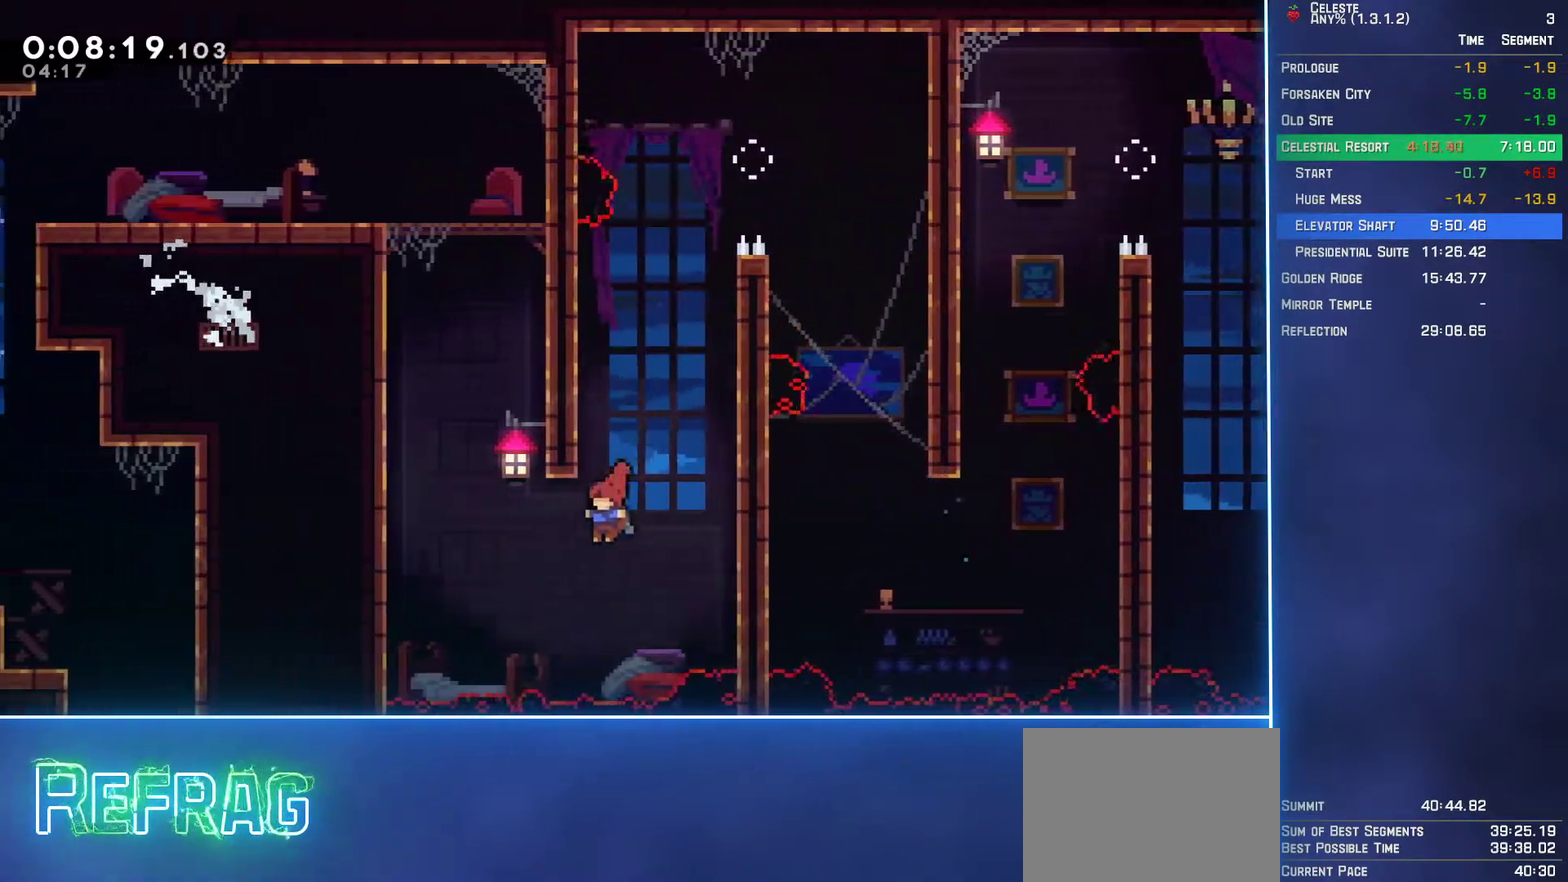
{"buttons": ["A", "L2", "DPAD_UP", "DPAD_LEFT"], "left_stick": "center", "events": [[67, "DPAD_UP", "down"], [133, "DPAD_LEFT", "up"], [150, "B", "down"], [350, "B", "up"], [350, "DPAD_LEFT", "down"], [367, "L2", "down"], [400, "A", "down"]]}
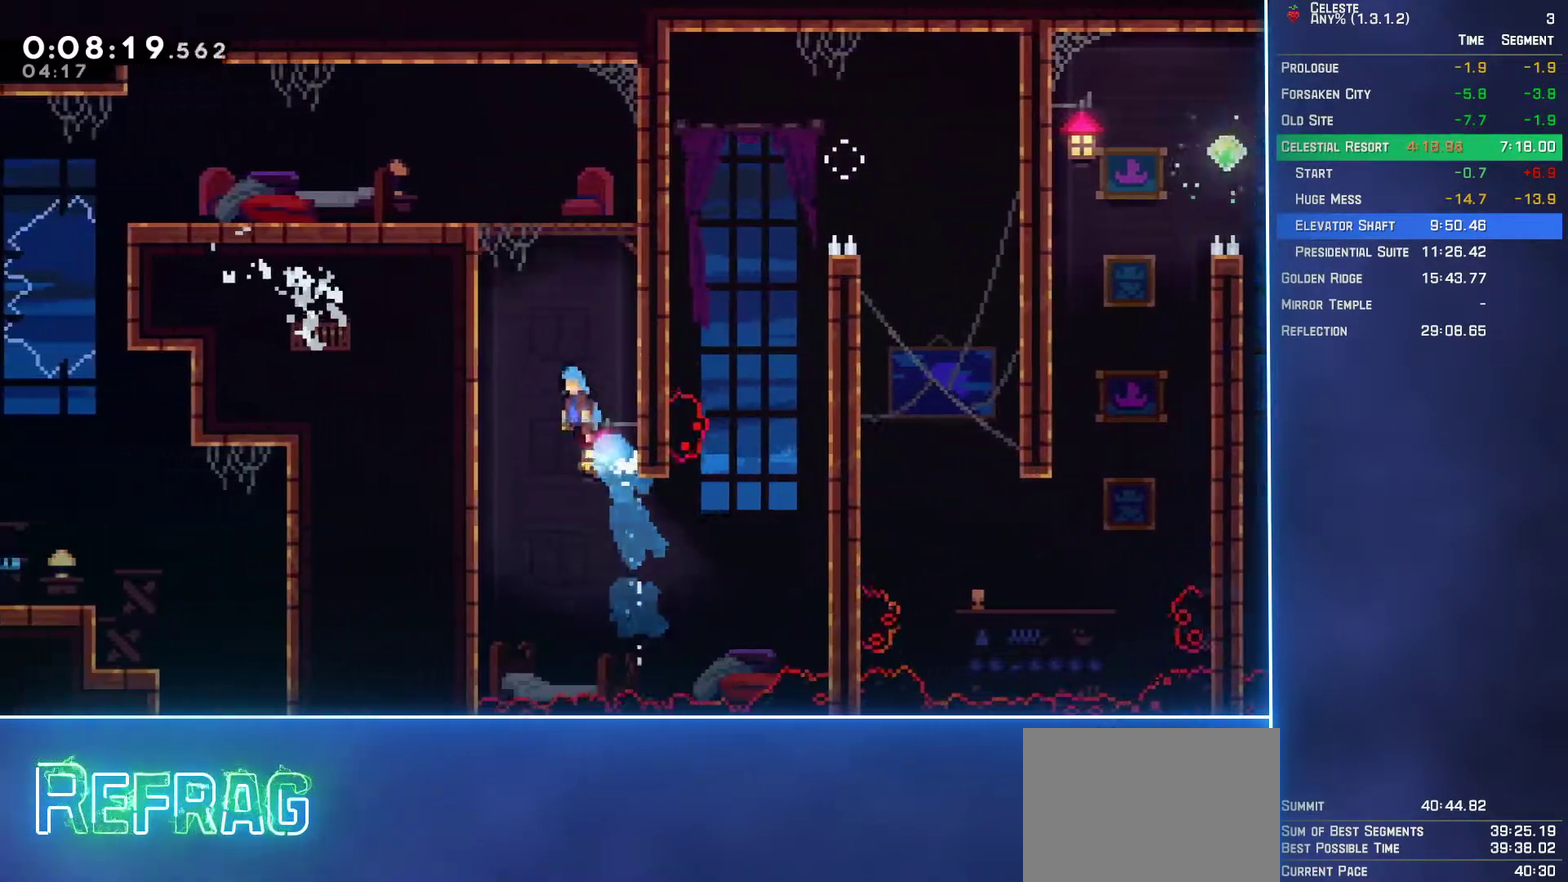
{"buttons": [], "left_stick": "center", "events": [[133, "A", "up"], [200, "A", "down"], [450, "A", "up"], [467, "DPAD_UP", "up"], [483, "DPAD_LEFT", "up"], [483, "L2", "up"]]}
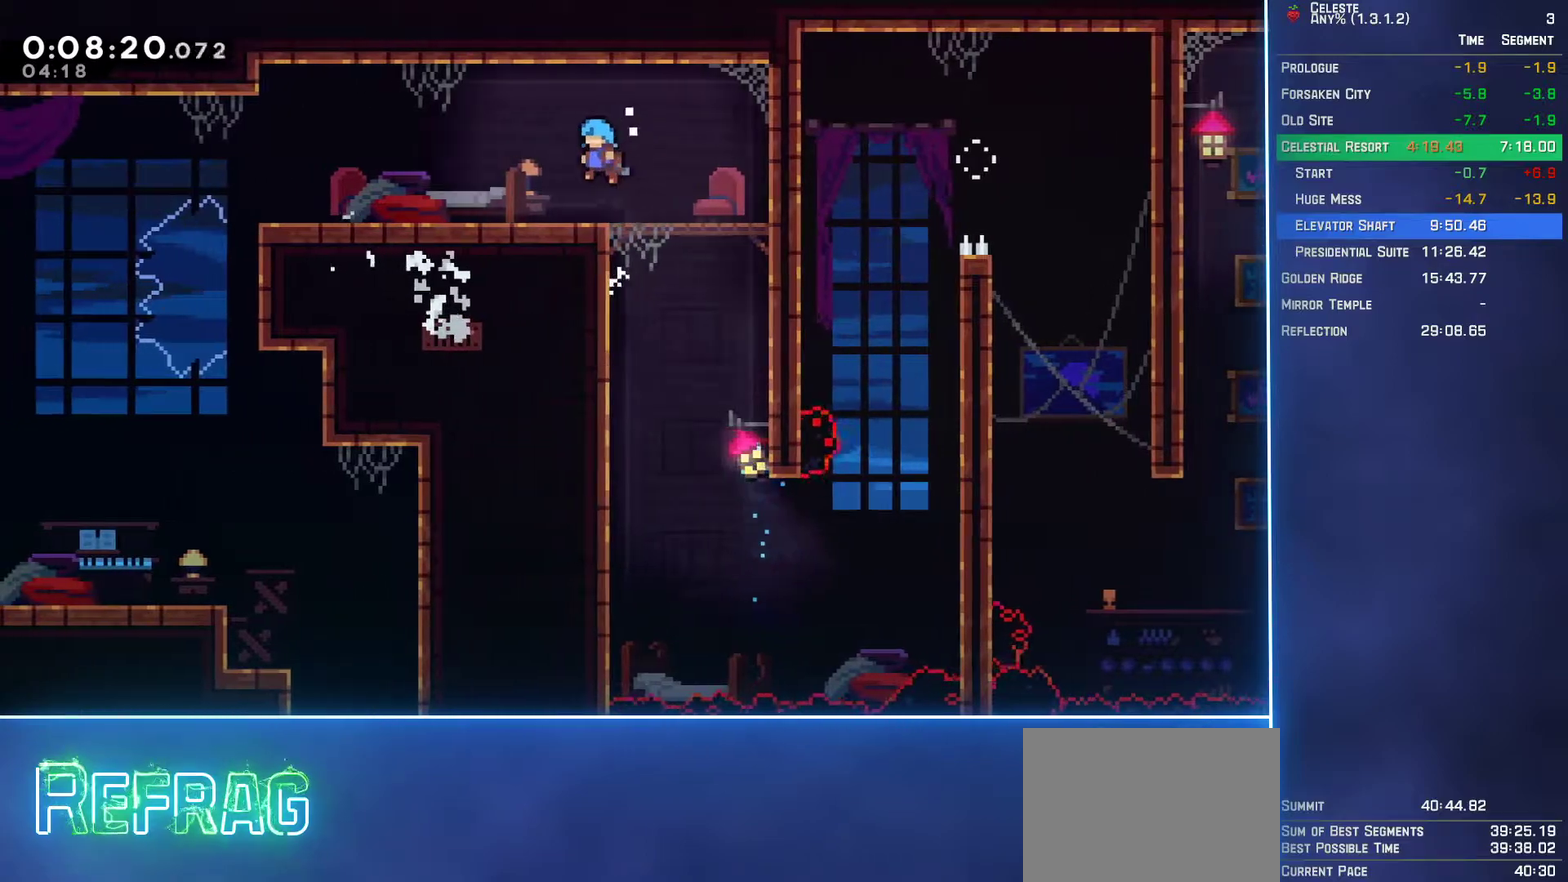
{"buttons": [], "left_stick": "center", "events": [[250, "START", "down"], [300, "R1", "down"], [367, "R1", "up"], [367, "START", "up"]]}
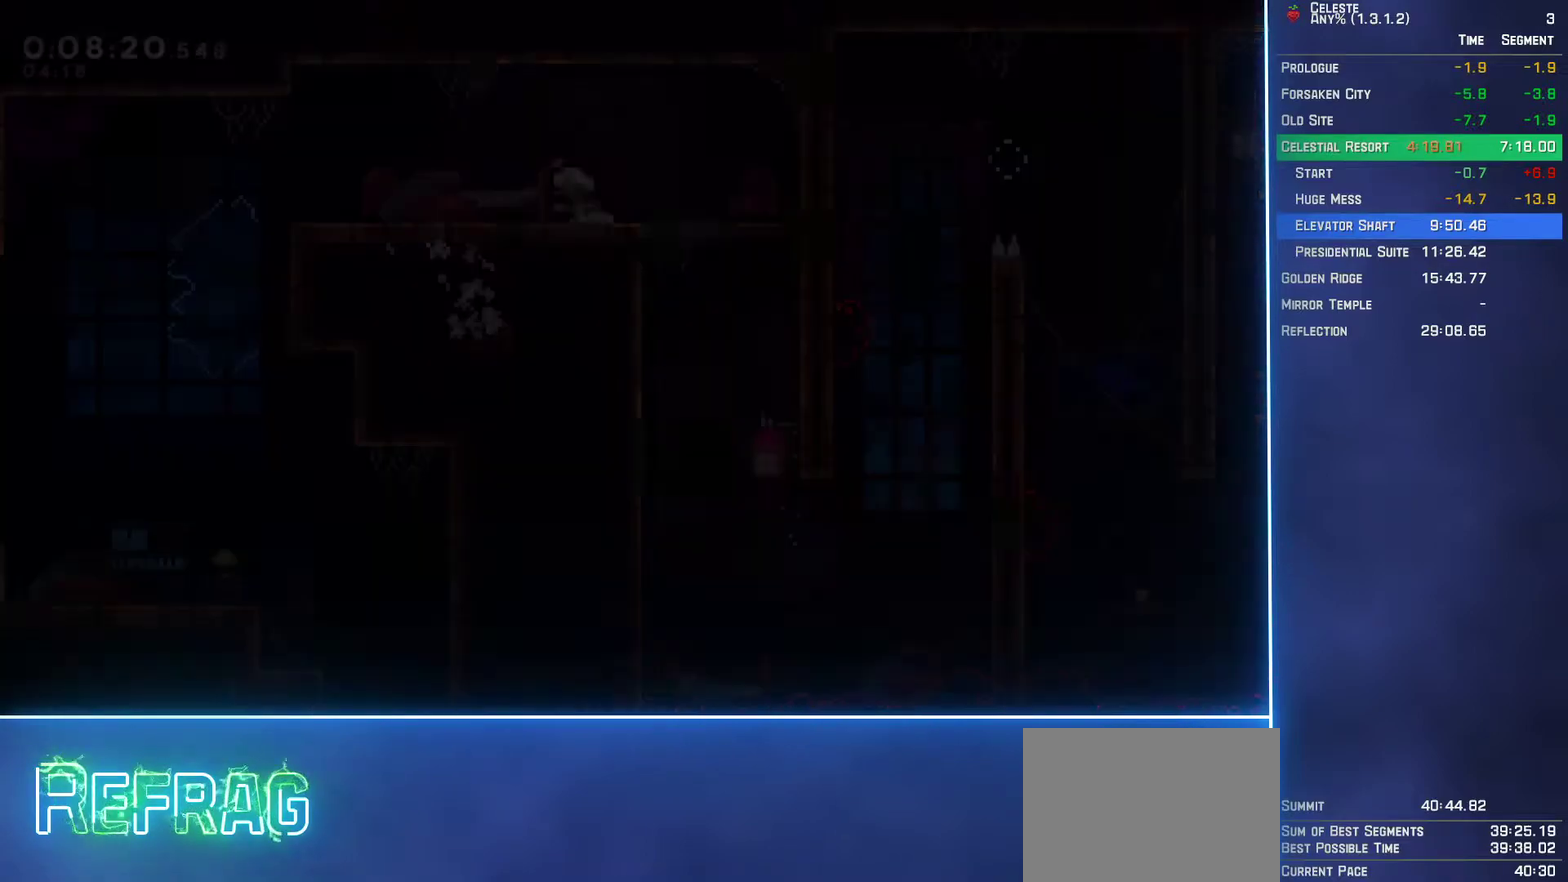
{"buttons": ["B", "DPAD_RIGHT"], "left_stick": "center", "events": [[150, "DPAD_RIGHT", "down"], [450, "B", "down"]]}
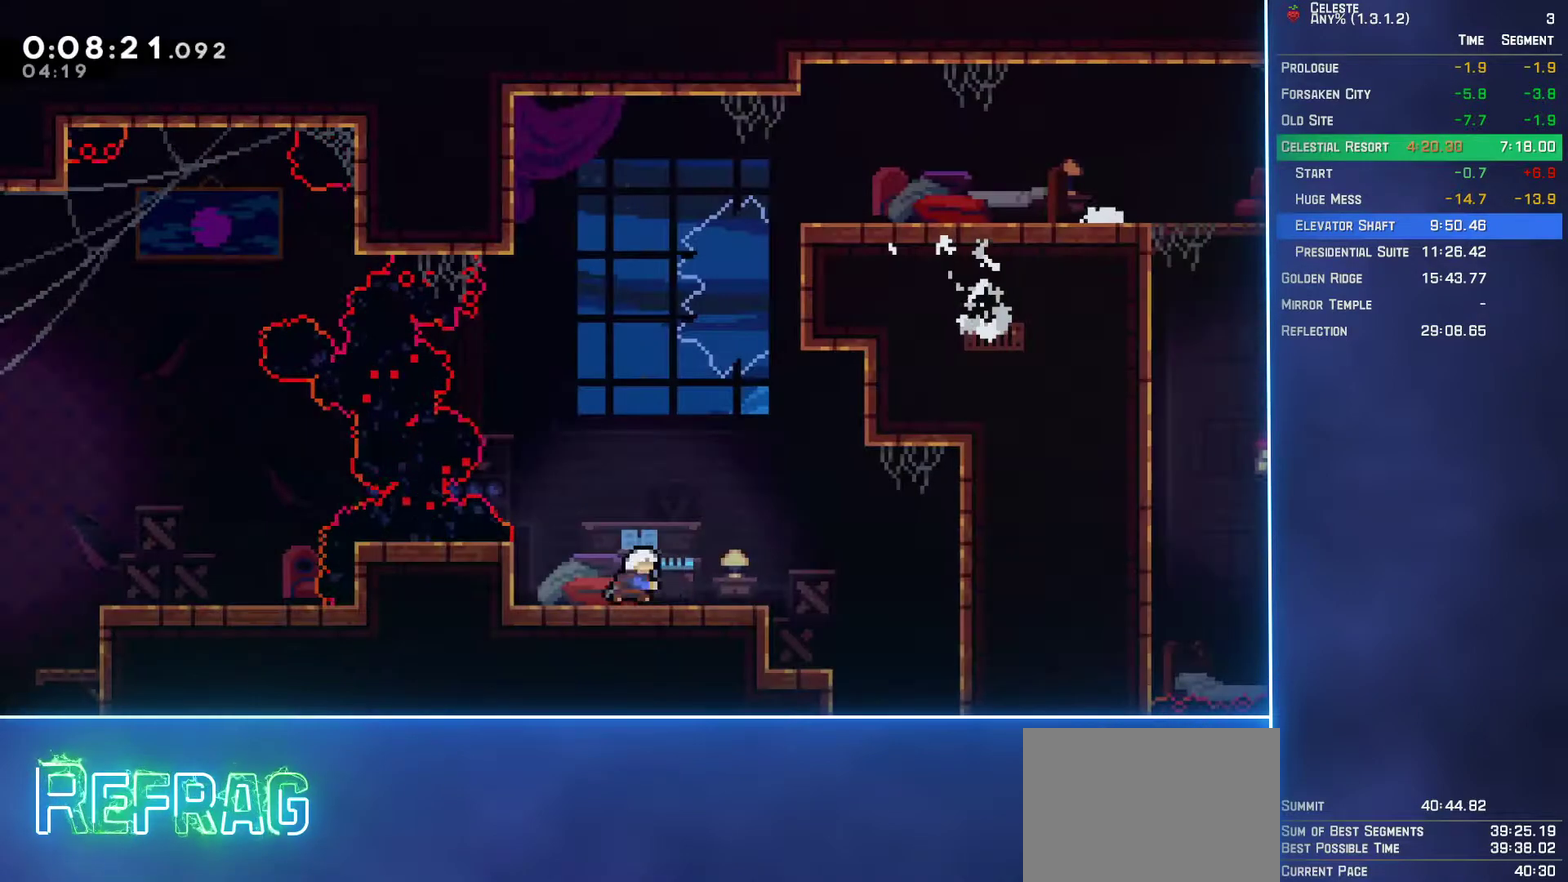
{"buttons": ["DPAD_DOWN"], "left_stick": "center", "events": [[50, "B", "up"], [217, "DPAD_RIGHT", "up"], [233, "DPAD_DOWN", "down"], [300, "B", "down"], [417, "B", "up"]]}
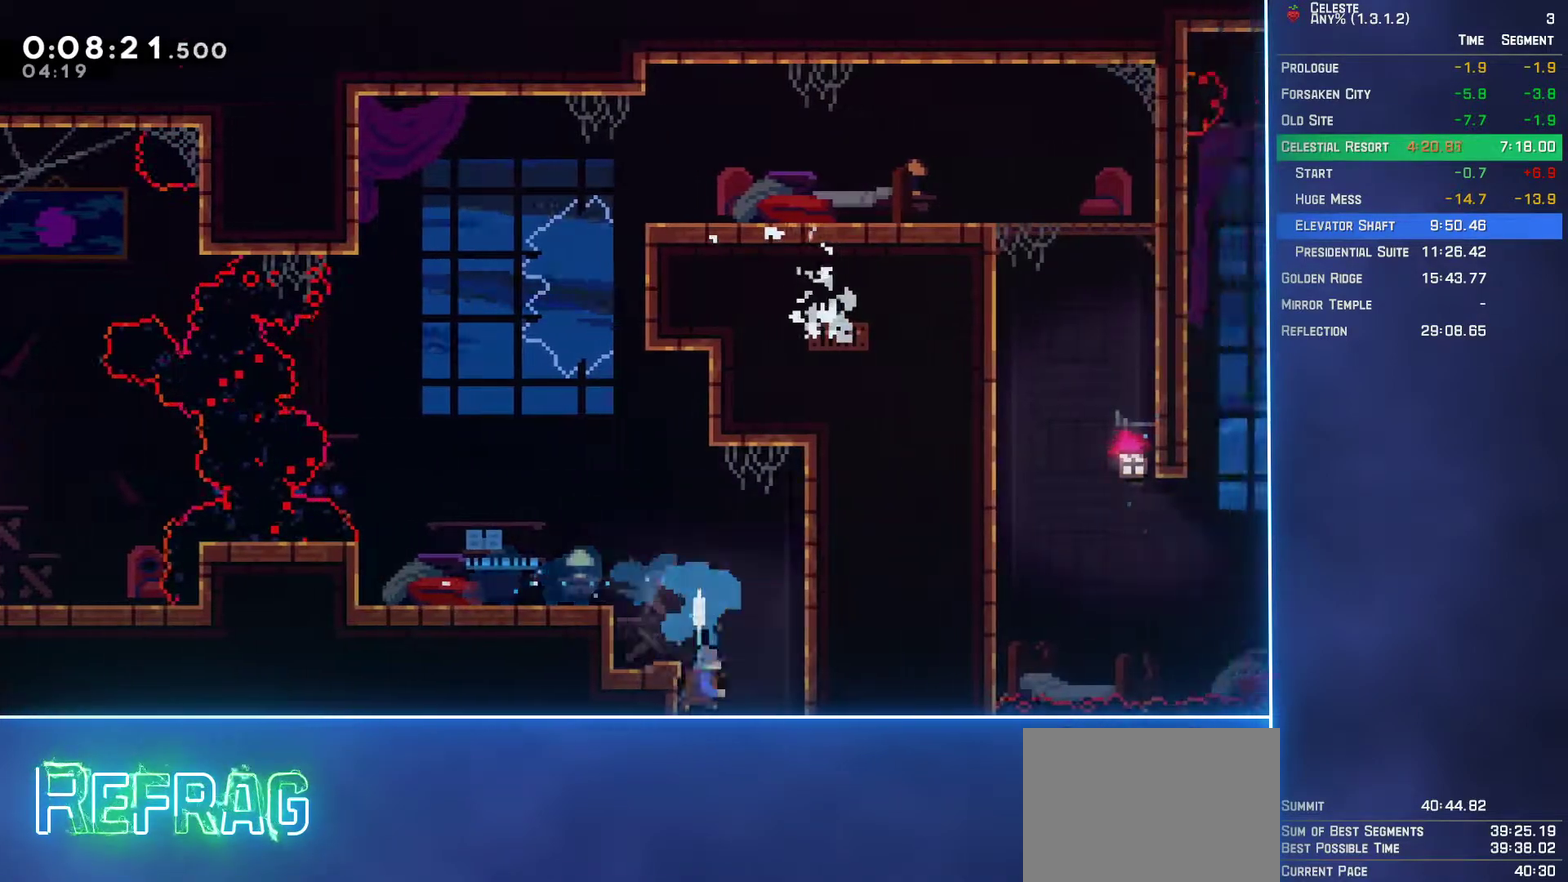
{"buttons": ["DPAD_UP"], "left_stick": "center", "events": [[50, "DPAD_DOWN", "up"], [167, "DPAD_UP", "down"]]}
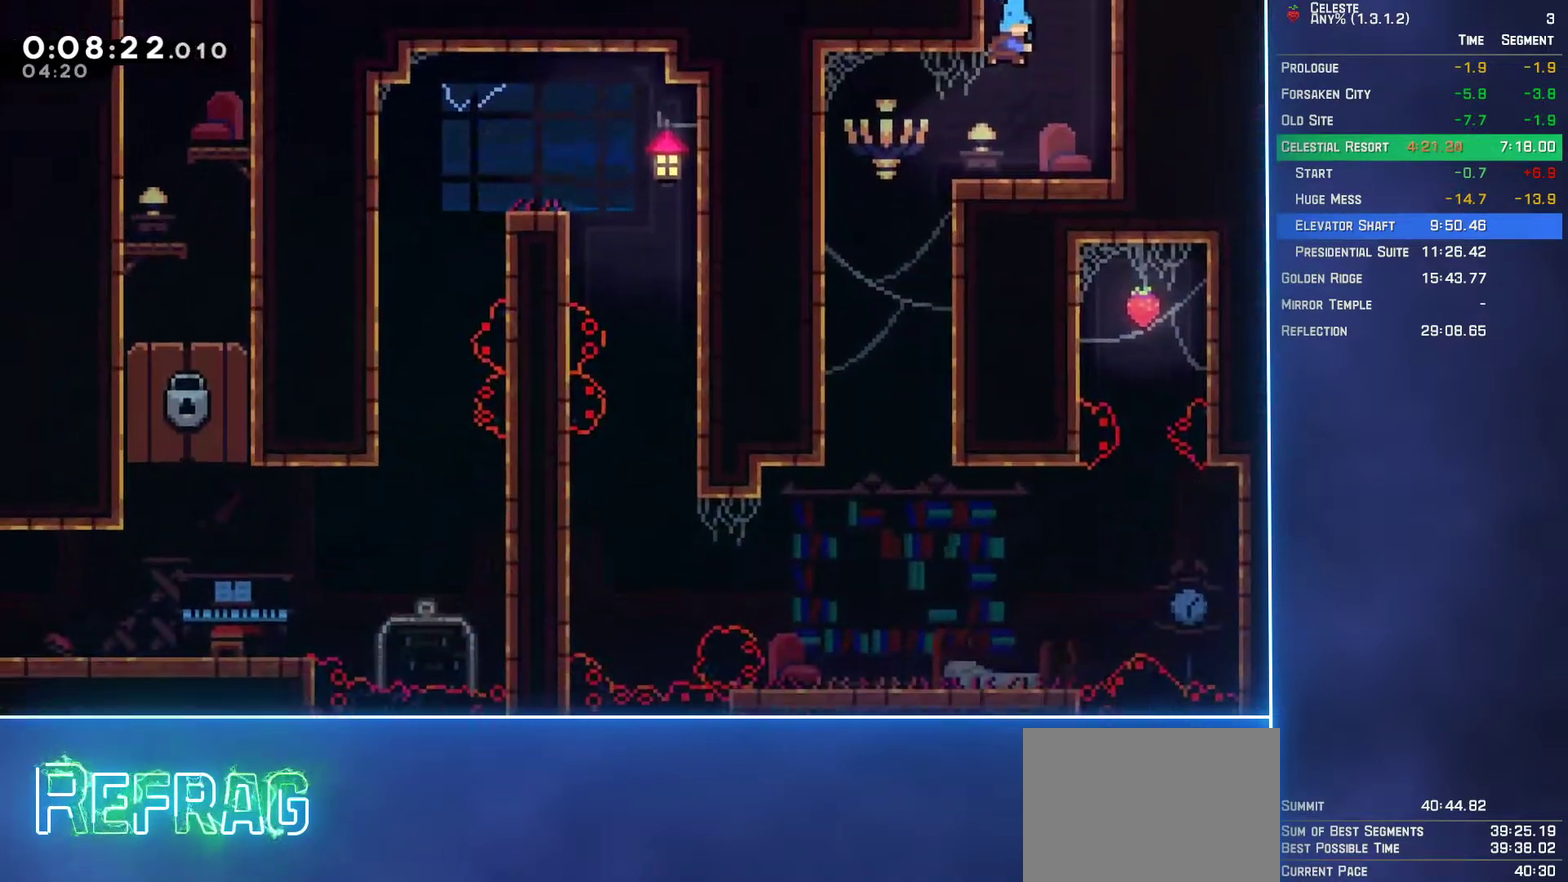
{"buttons": ["DPAD_UP"], "left_stick": "center", "events": [[167, "B", "down"], [267, "B", "up"]]}
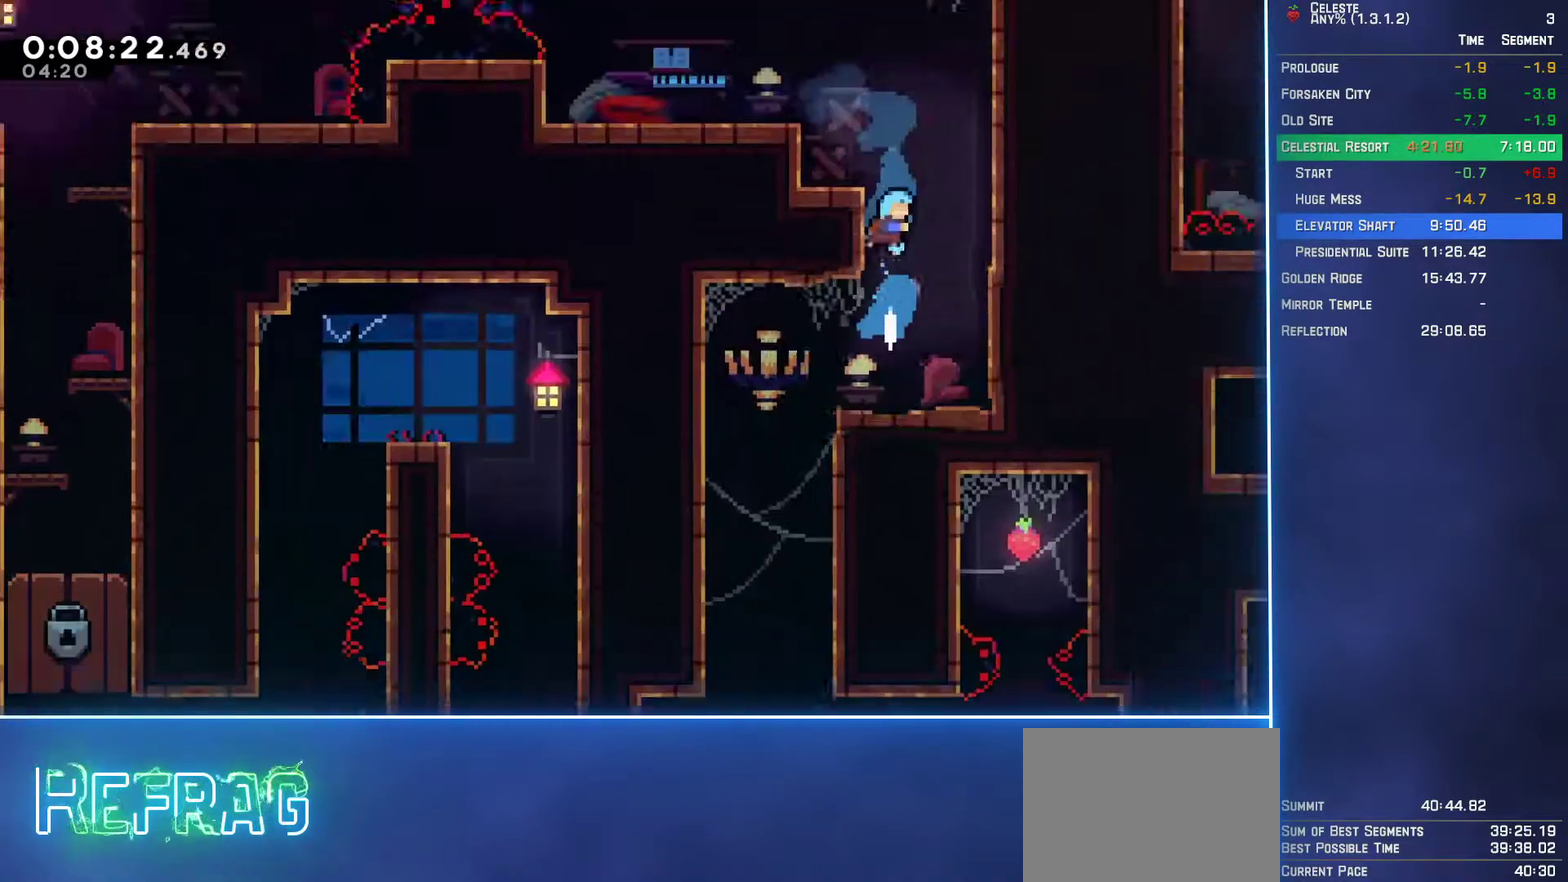
{"buttons": ["DPAD_LEFT"], "left_stick": "center", "events": [[17, "DPAD_UP", "up"], [483, "DPAD_LEFT", "down"]]}
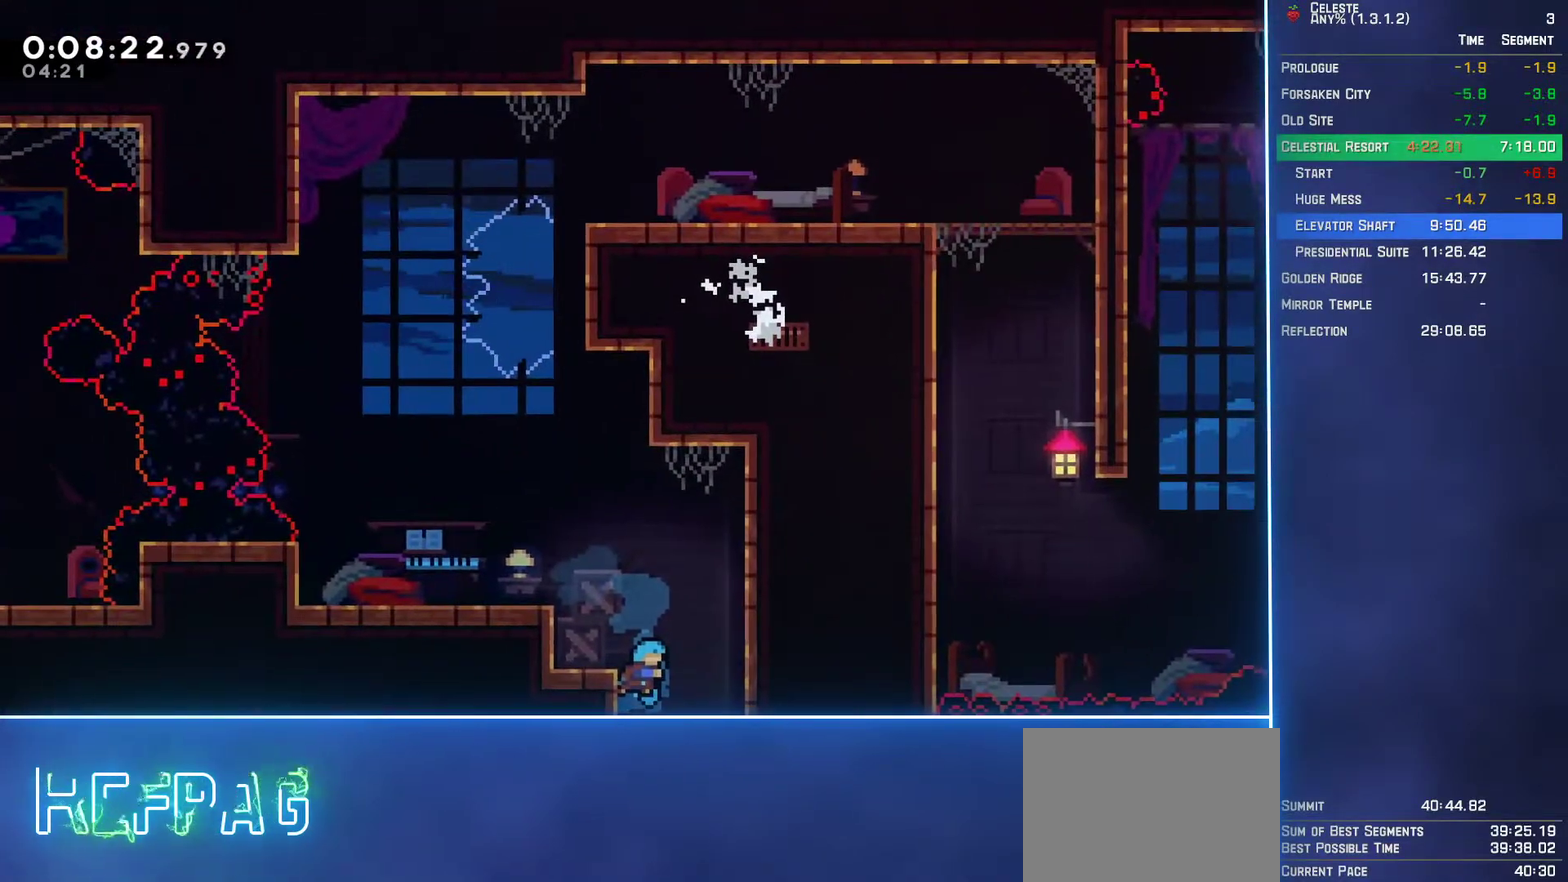
{"buttons": ["DPAD_LEFT"], "left_stick": "center", "events": [[217, "B", "down"], [317, "B", "up"]]}
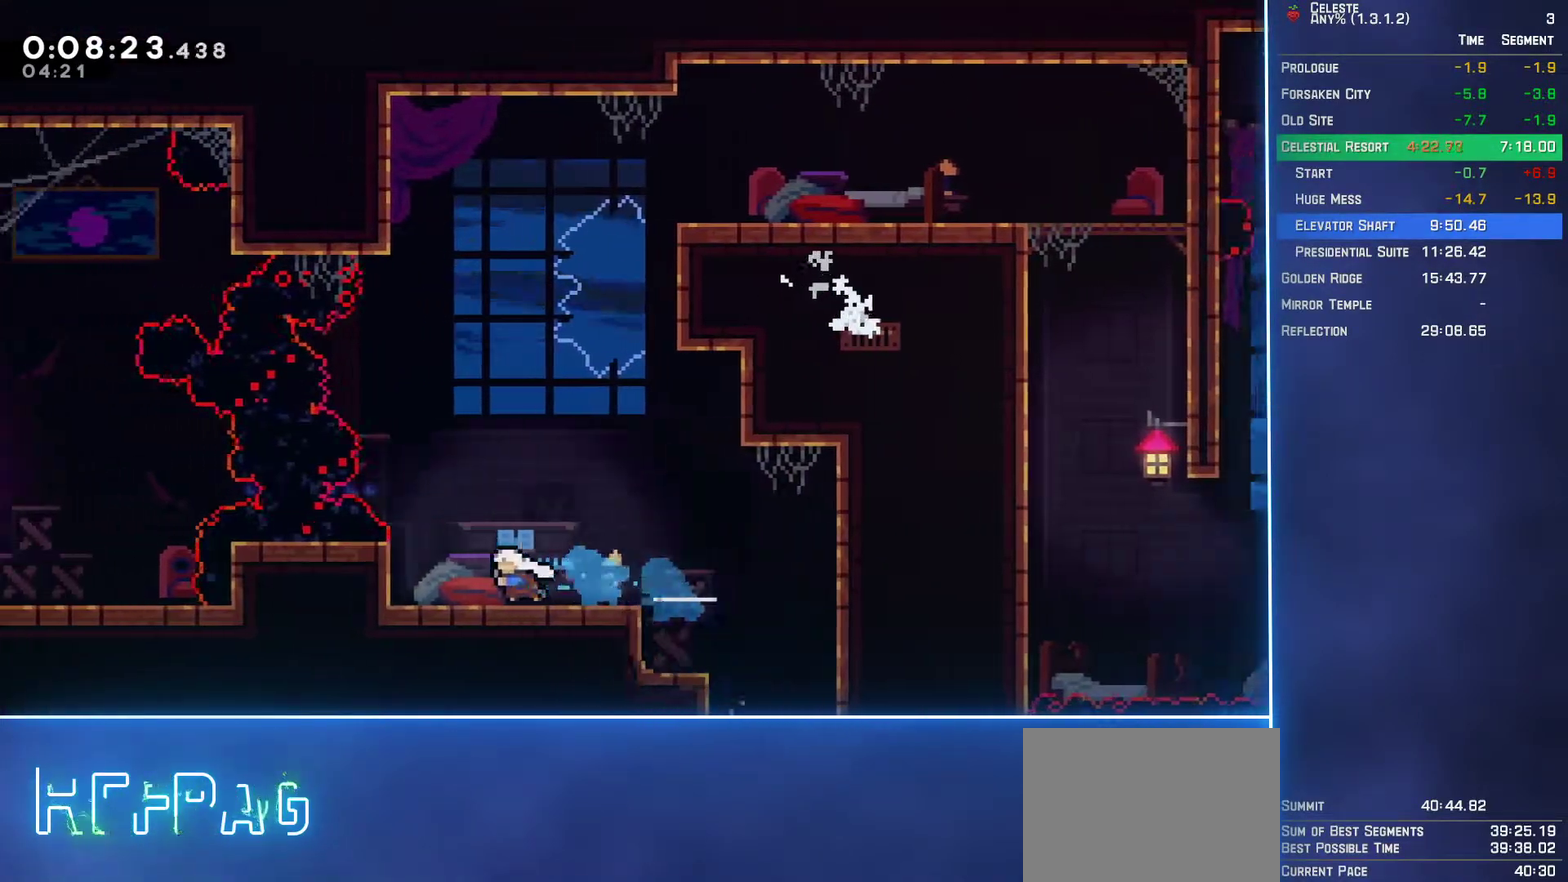
{"buttons": ["L2"], "left_stick": "center", "events": [[200, "L2", "down"], [267, "DPAD_LEFT", "up"], [350, "DPAD_UP", "down"], [400, "DPAD_UP", "up"]]}
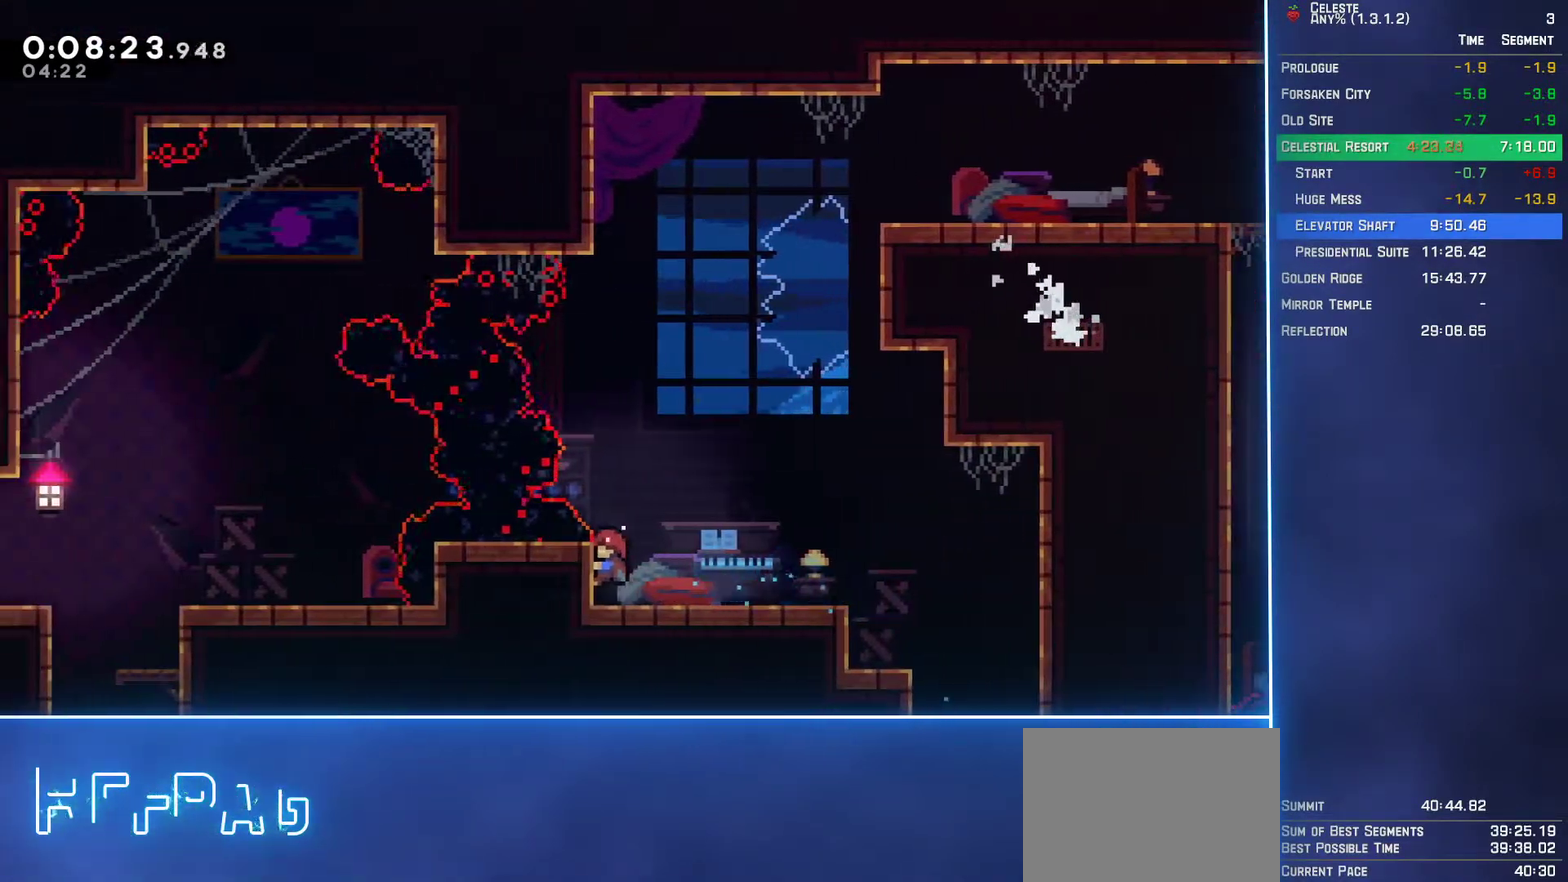
{"buttons": ["L2"], "left_stick": "center", "events": []}
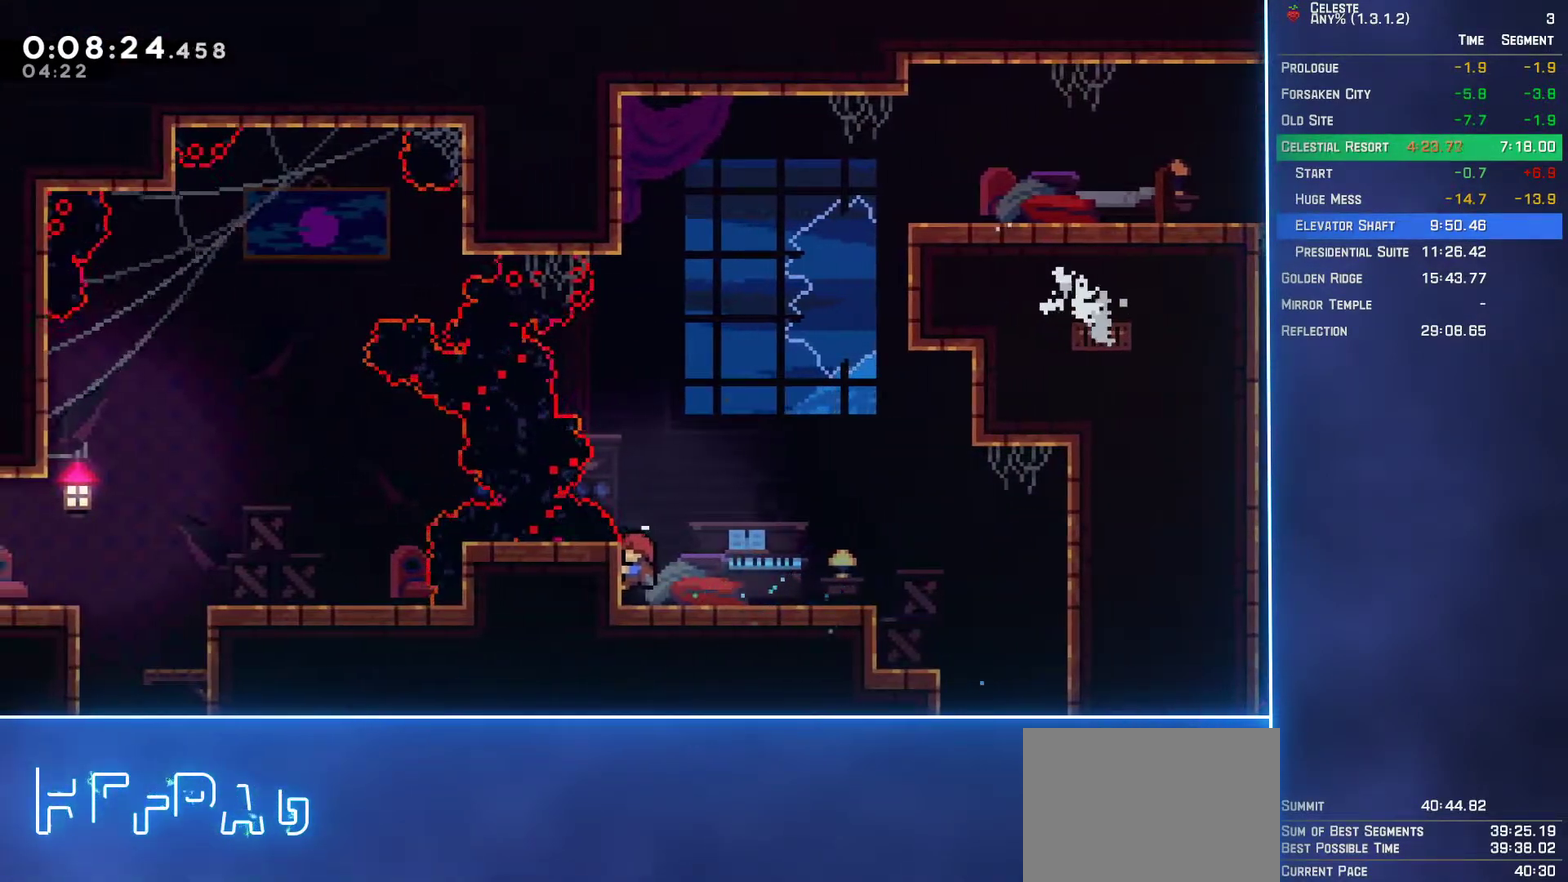
{"buttons": ["A", "L2"], "left_stick": "center", "events": [[417, "A", "down"]]}
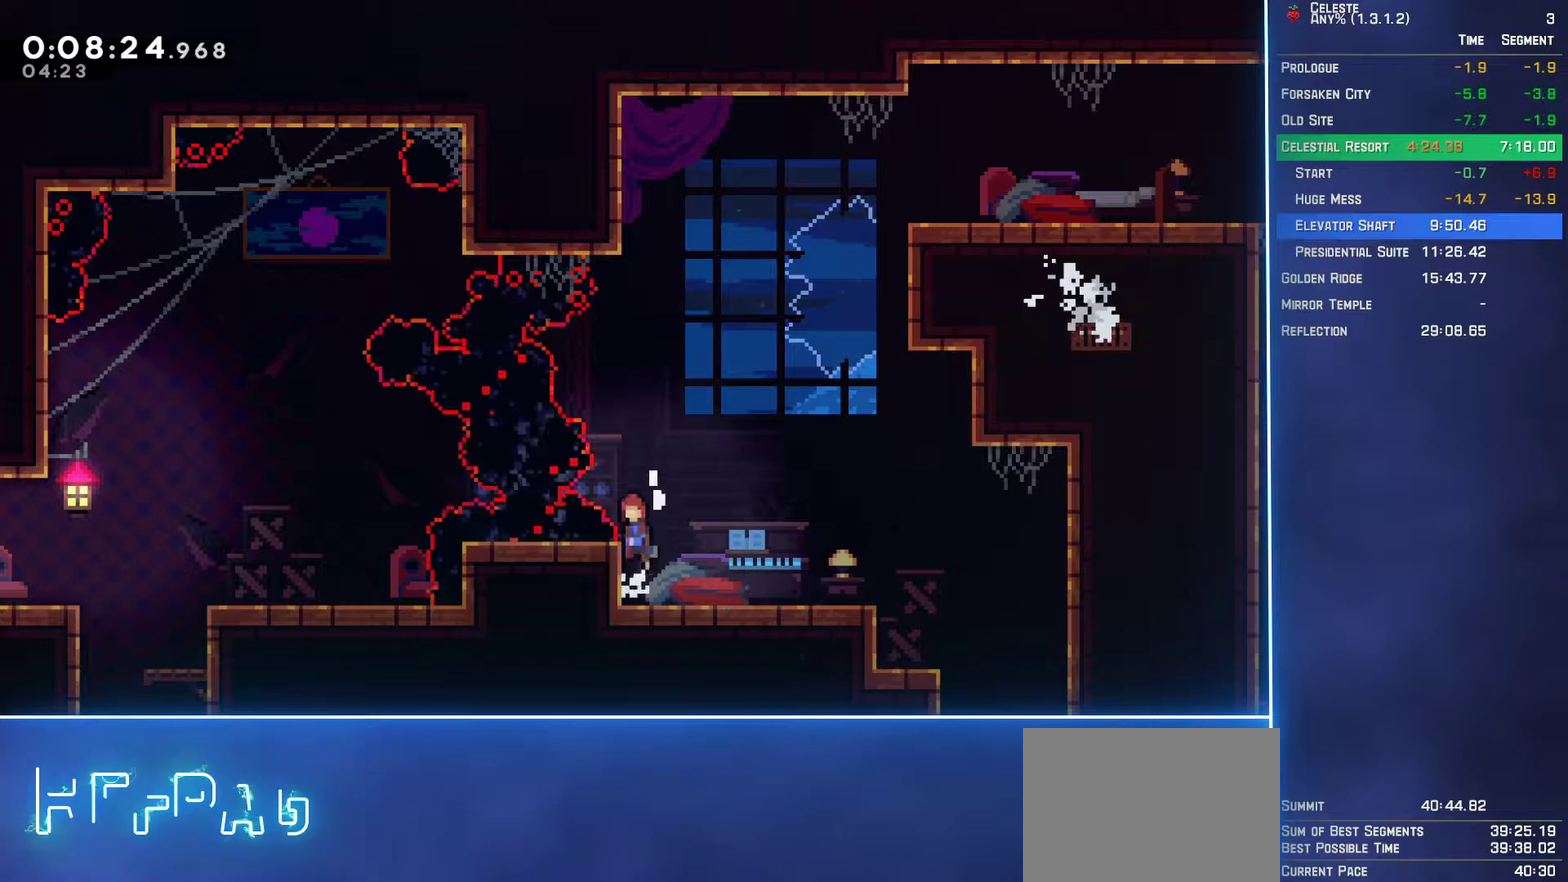
{"buttons": ["L2"], "left_stick": "center", "events": [[133, "DPAD_LEFT", "down"], [167, "A", "up"], [200, "R1", "down"], [250, "R1", "up"], [317, "DPAD_LEFT", "up"]]}
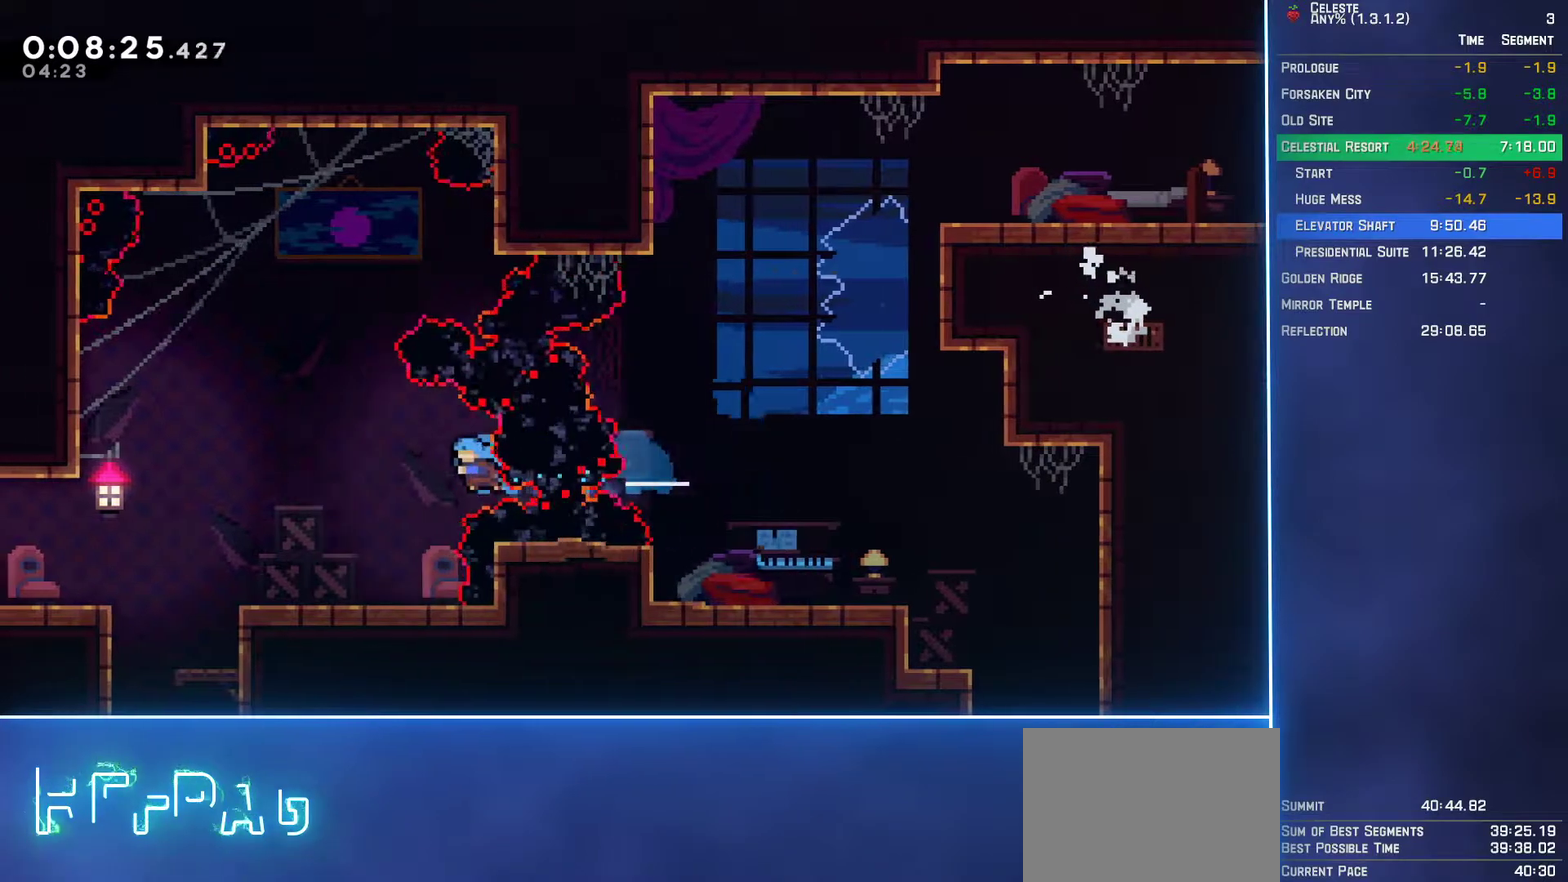
{"buttons": ["A", "L2", "DPAD_LEFT"], "left_stick": "center", "events": [[167, "DPAD_DOWN", "down"], [183, "DPAD_LEFT", "down"], [283, "B", "down"], [317, "A", "down"], [367, "B", "up"], [367, "DPAD_DOWN", "up"]]}
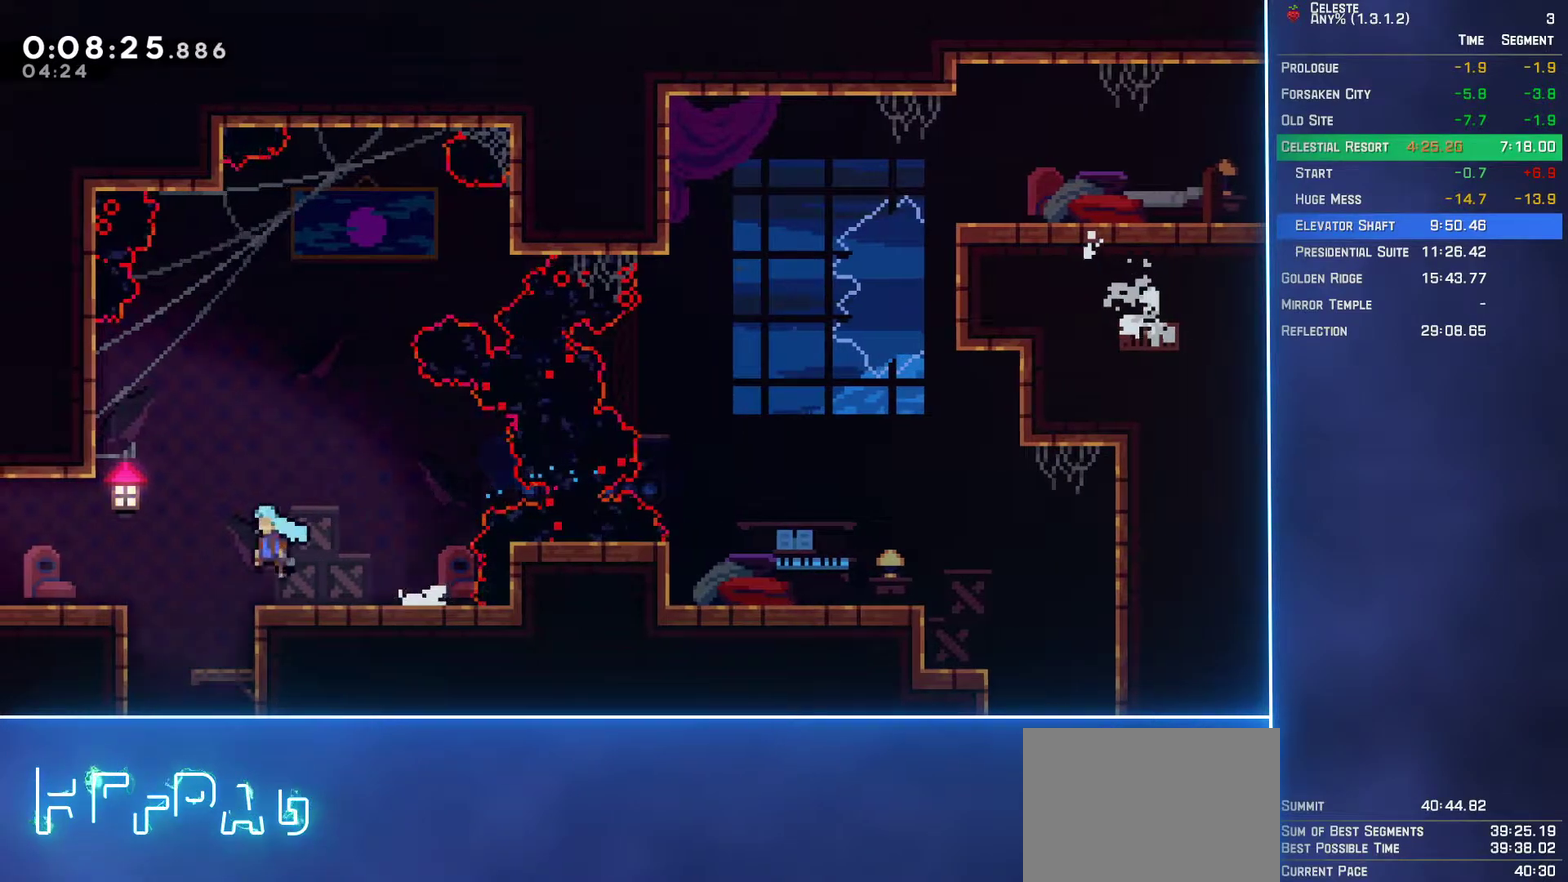
{"buttons": ["A", "L2", "DPAD_LEFT"], "left_stick": "center", "events": [[50, "A", "up"], [233, "A", "down"]]}
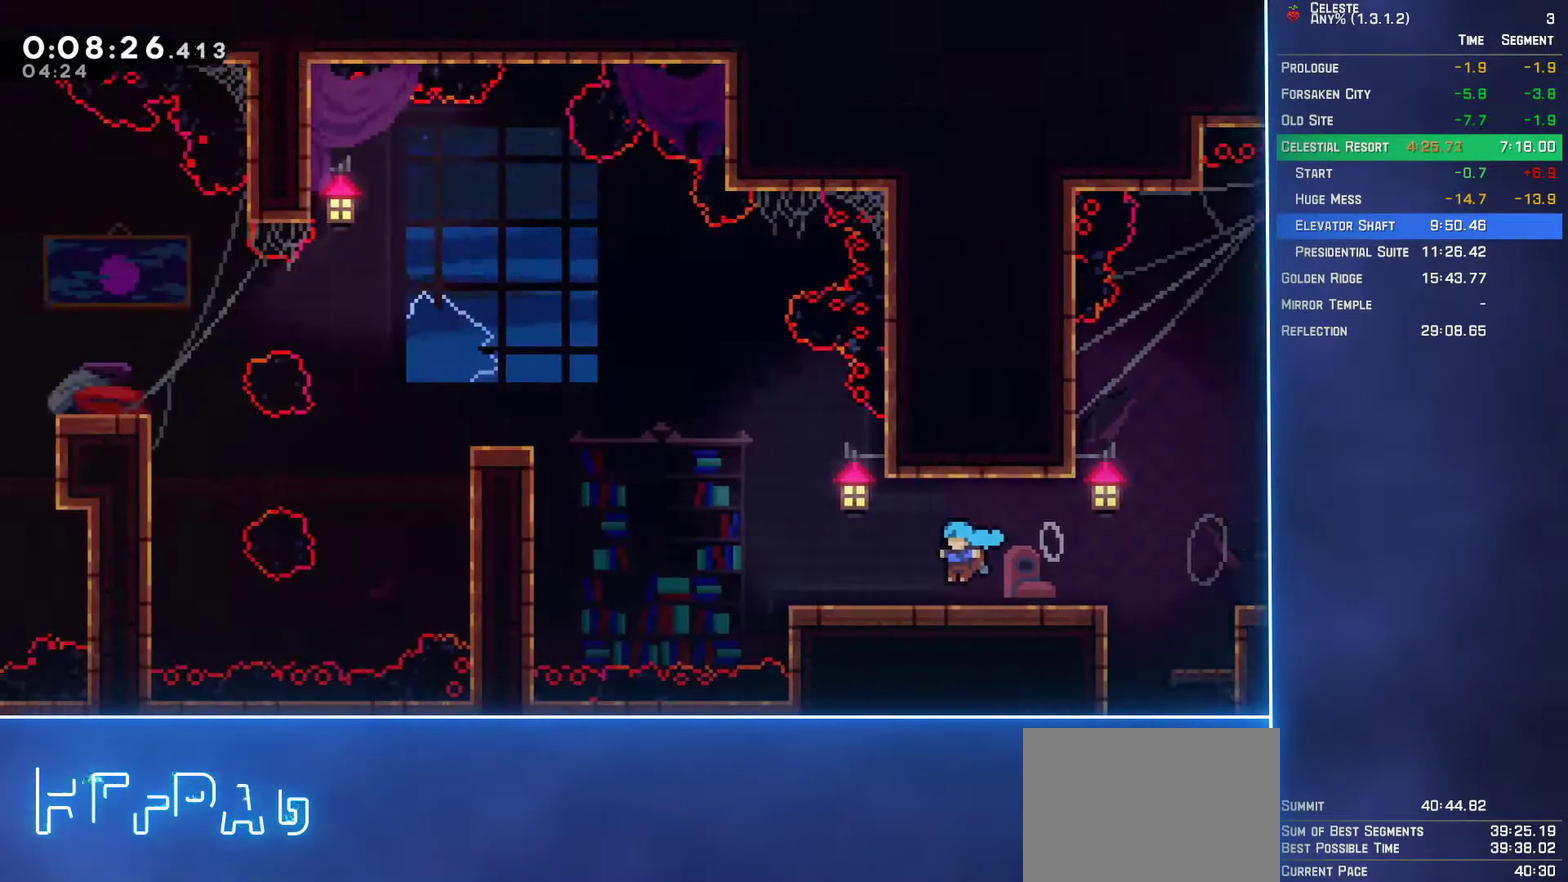
{"buttons": ["A", "L2", "DPAD_LEFT"], "left_stick": "center", "events": [[33, "A", "up"], [383, "A", "down"]]}
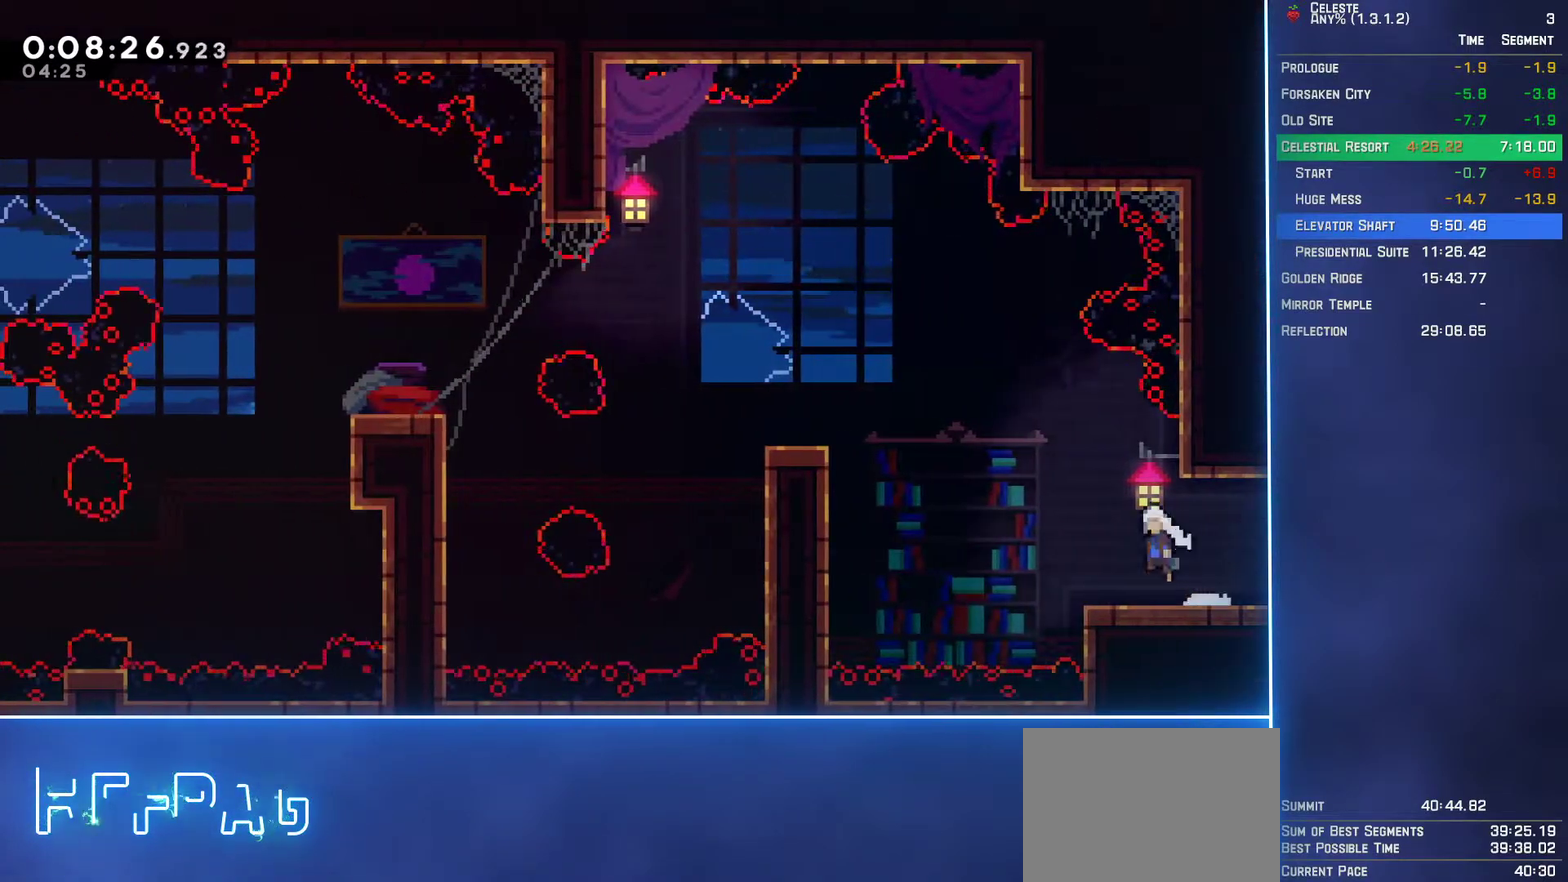
{"buttons": [], "left_stick": "center", "events": [[33, "DPAD_UP", "down"], [67, "A", "up"], [117, "B", "down"], [200, "B", "up"], [350, "DPAD_UP", "up"], [400, "DPAD_LEFT", "up"], [417, "L2", "up"]]}
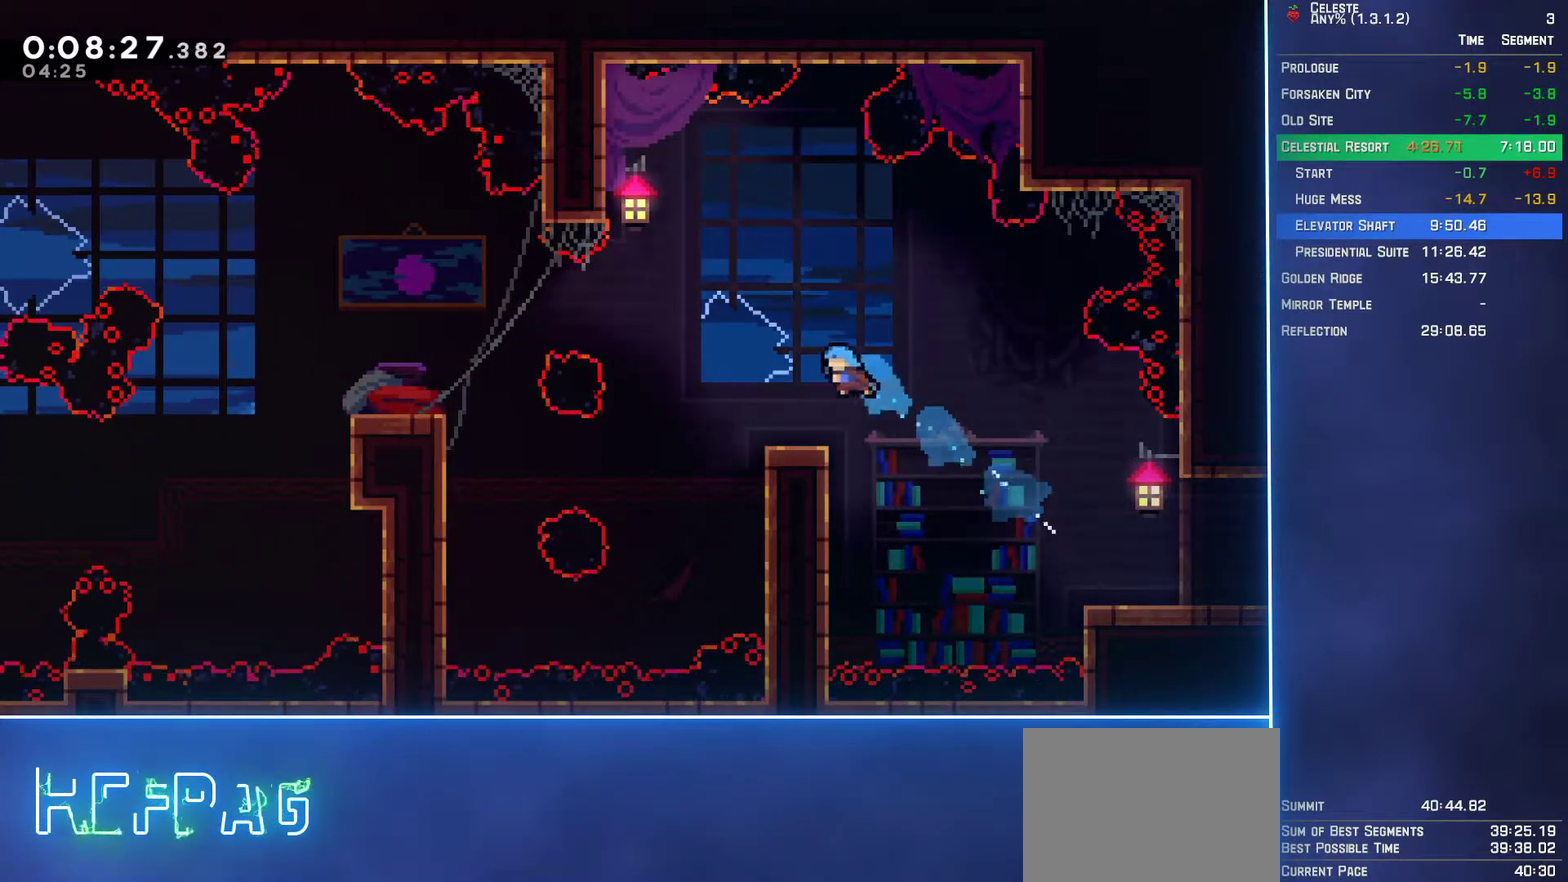
{"buttons": ["B", "DPAD_LEFT"], "left_stick": "center", "events": [[83, "DPAD_LEFT", "down"], [217, "A", "down"], [467, "A", "up"], [500, "B", "down"]]}
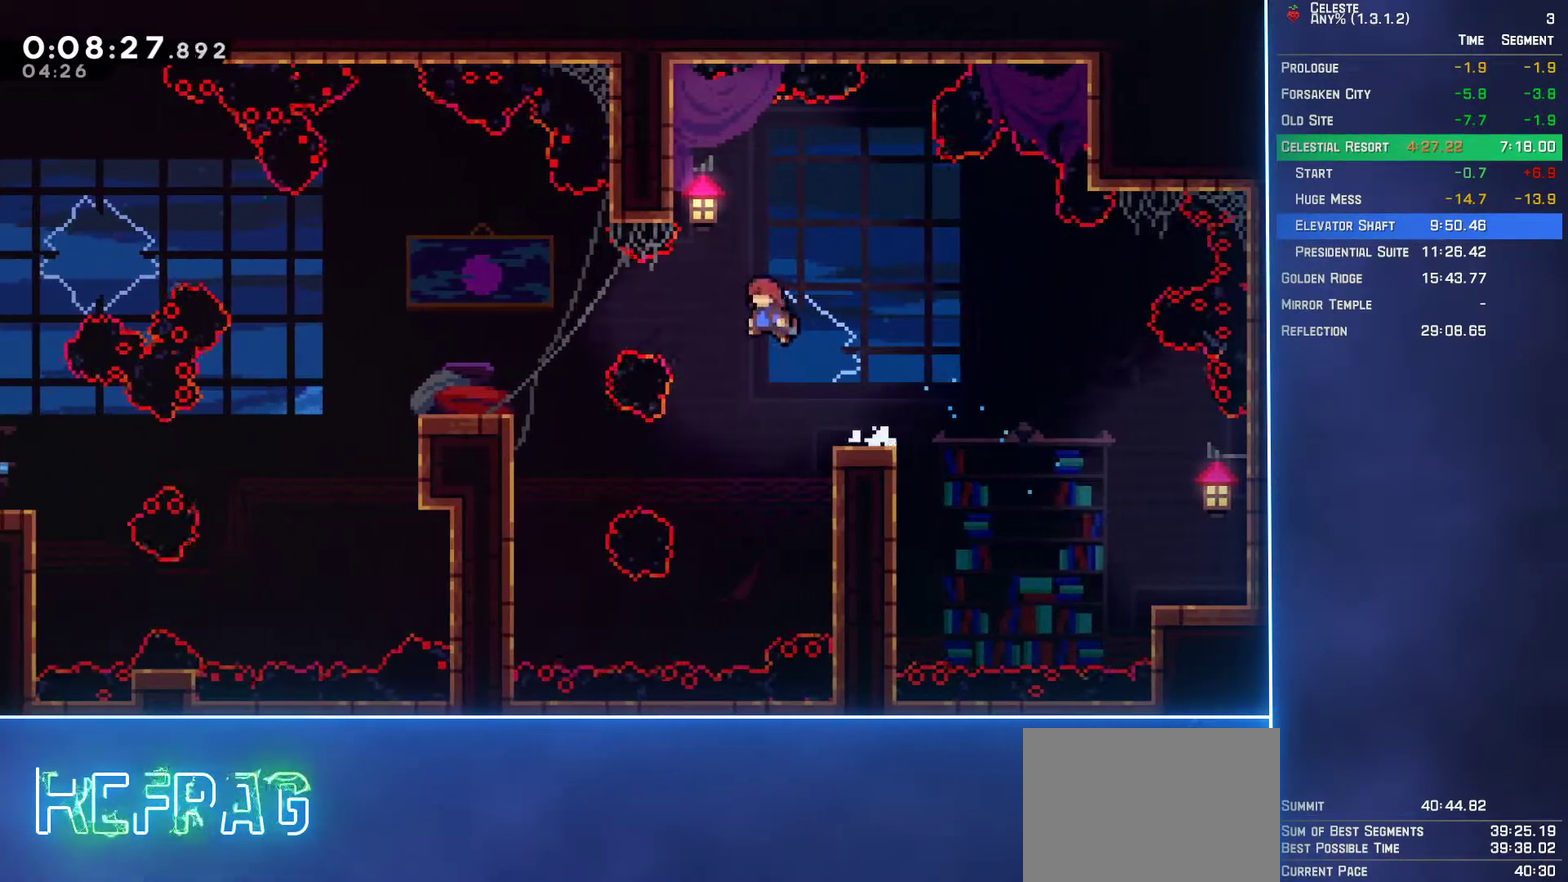
{"buttons": ["DPAD_UP", "DPAD_LEFT"], "left_stick": "center", "events": [[100, "B", "up"], [500, "DPAD_UP", "down"]]}
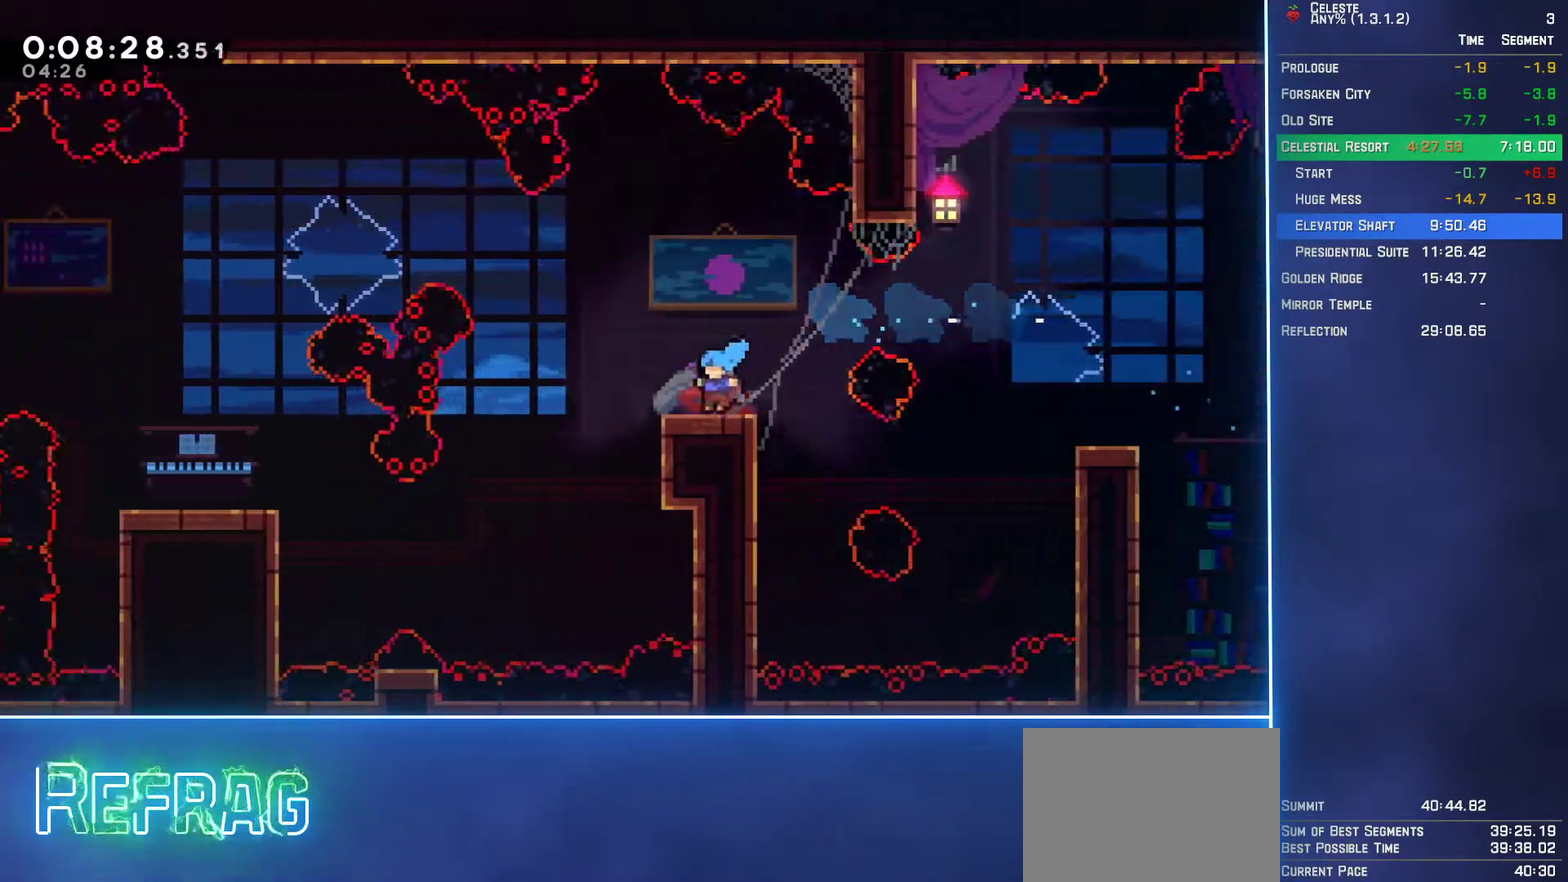
{"buttons": ["B", "DPAD_UP", "DPAD_LEFT"], "left_stick": "center", "events": [[33, "A", "down"], [183, "A", "up"], [383, "B", "down"]]}
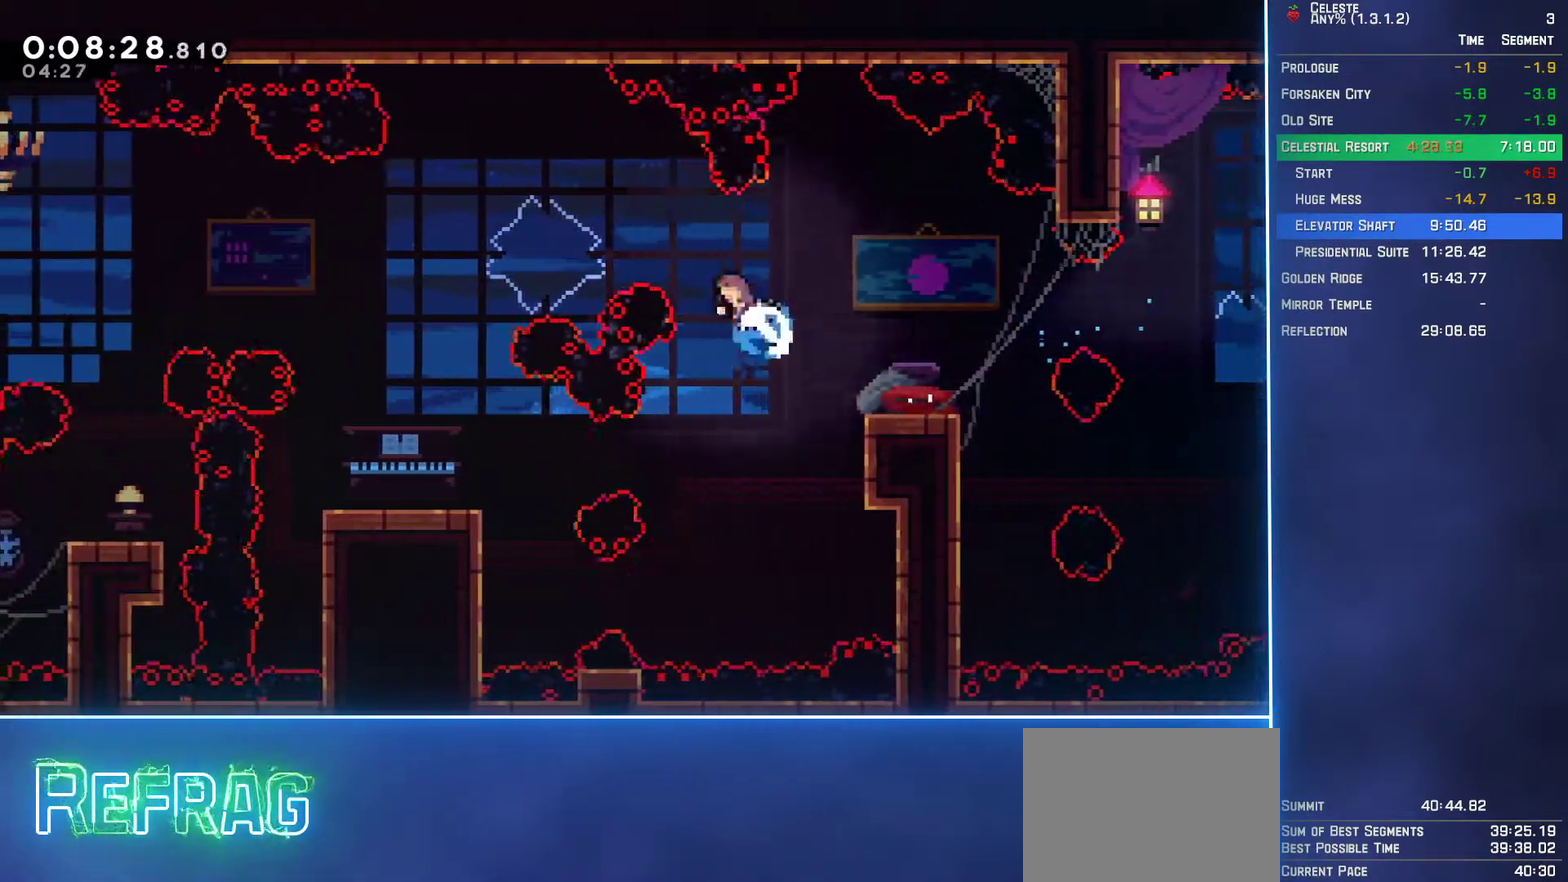
{"buttons": ["DPAD_UP", "DPAD_LEFT"], "left_stick": "center", "events": [[17, "B", "up"]]}
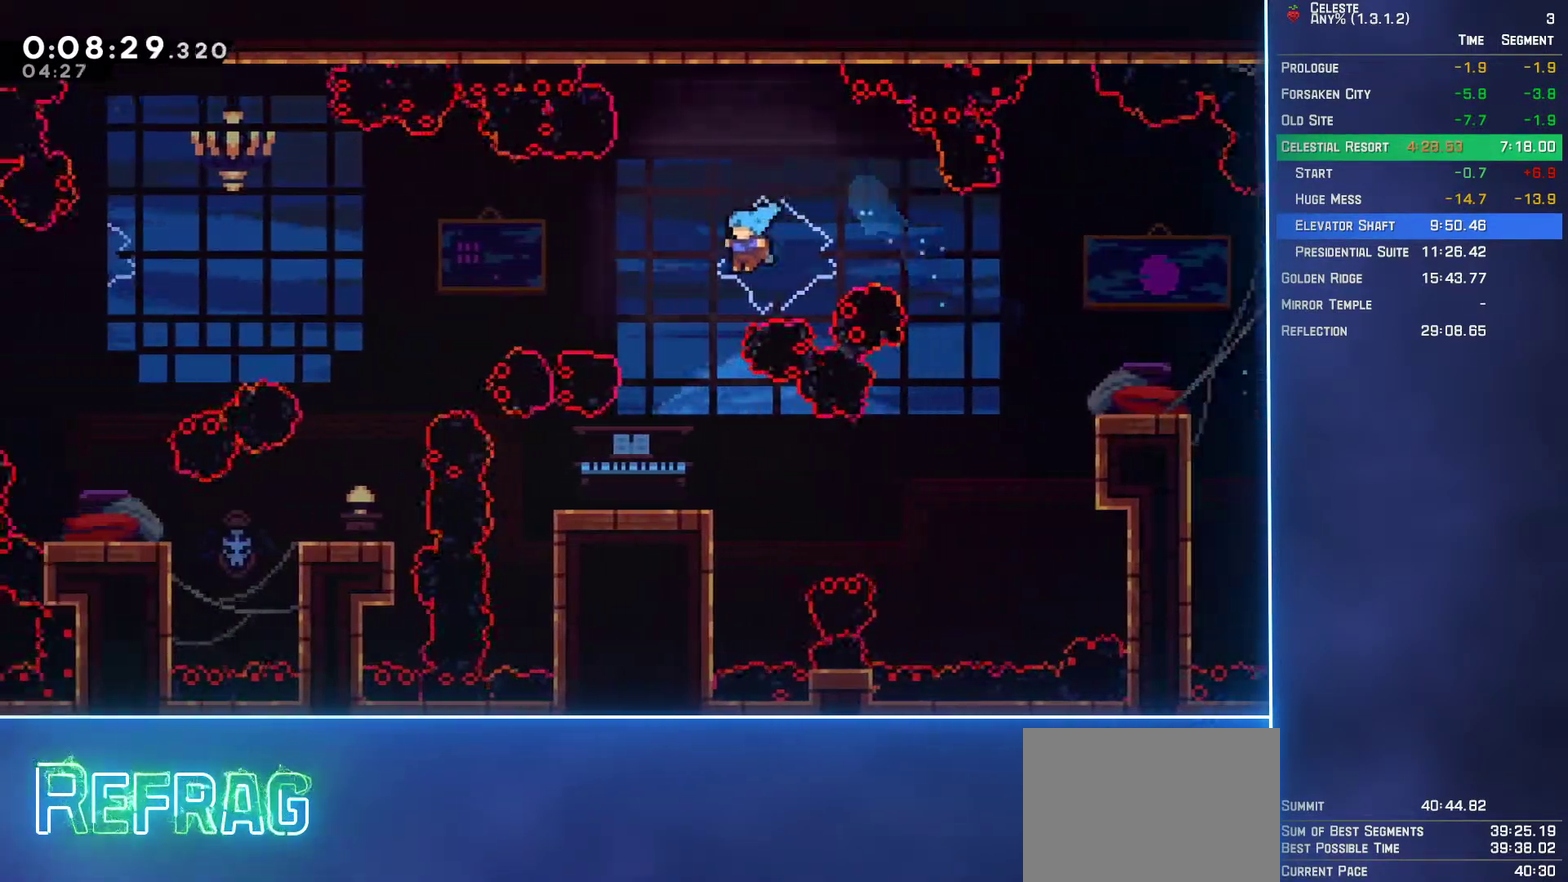
{"buttons": [], "left_stick": "center", "events": [[117, "DPAD_UP", "up"], [133, "DPAD_LEFT", "up"]]}